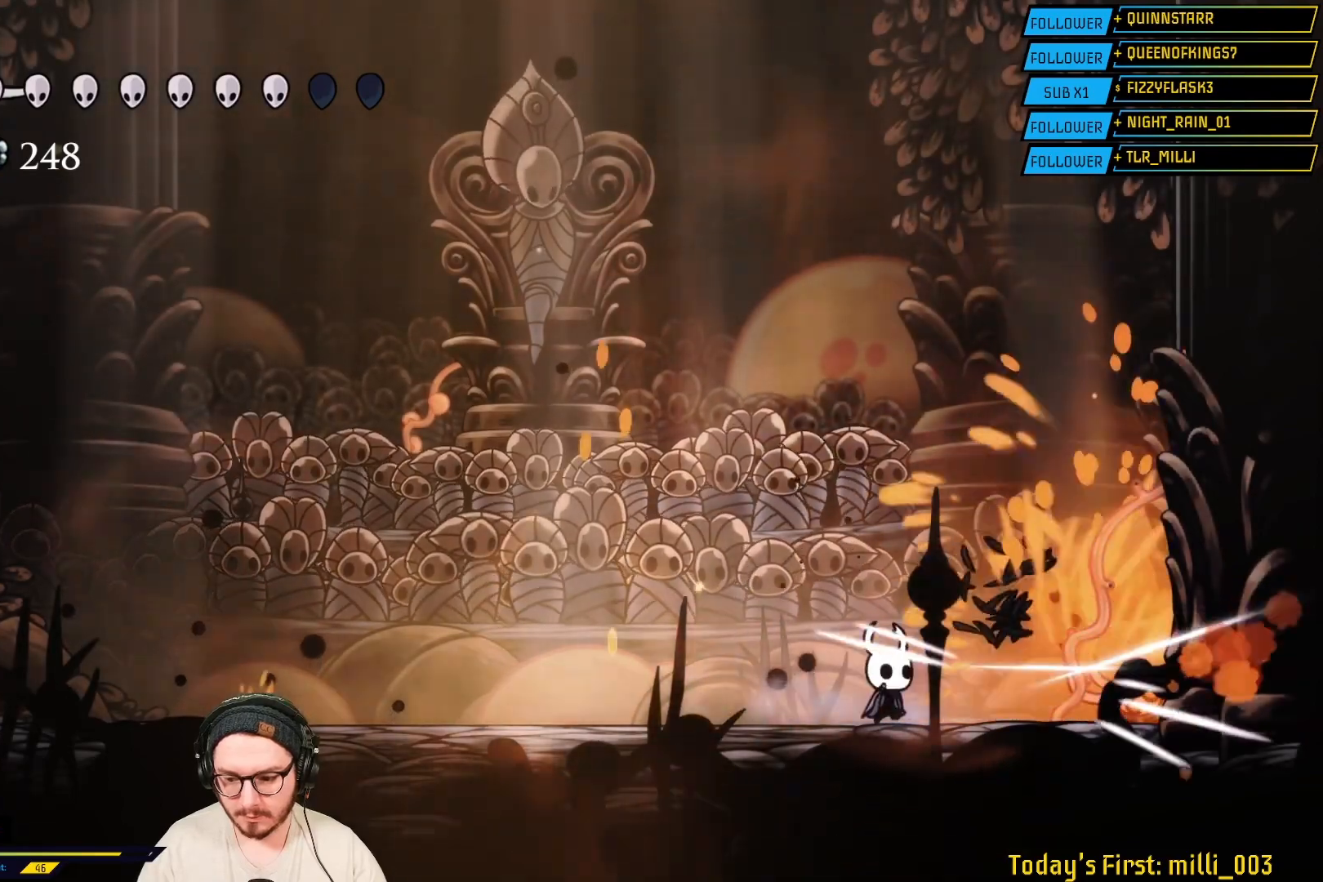
Gameplay with a controller (Xbox layout); each line is a JSON object with the inputs held at the frame after it. "events" lists button and stick changes between this image and that frame as [ms after this image, input, new state], when the widget could be followed in between.
{"buttons": ["X"], "left_stick": "center", "right_stick": "center", "events": [[17, "X", "up"], [117, "X", "down"], [250, "left_stick", "down-right"], [300, "X", "up"], [367, "left_stick", "center"], [400, "X", "down"]]}
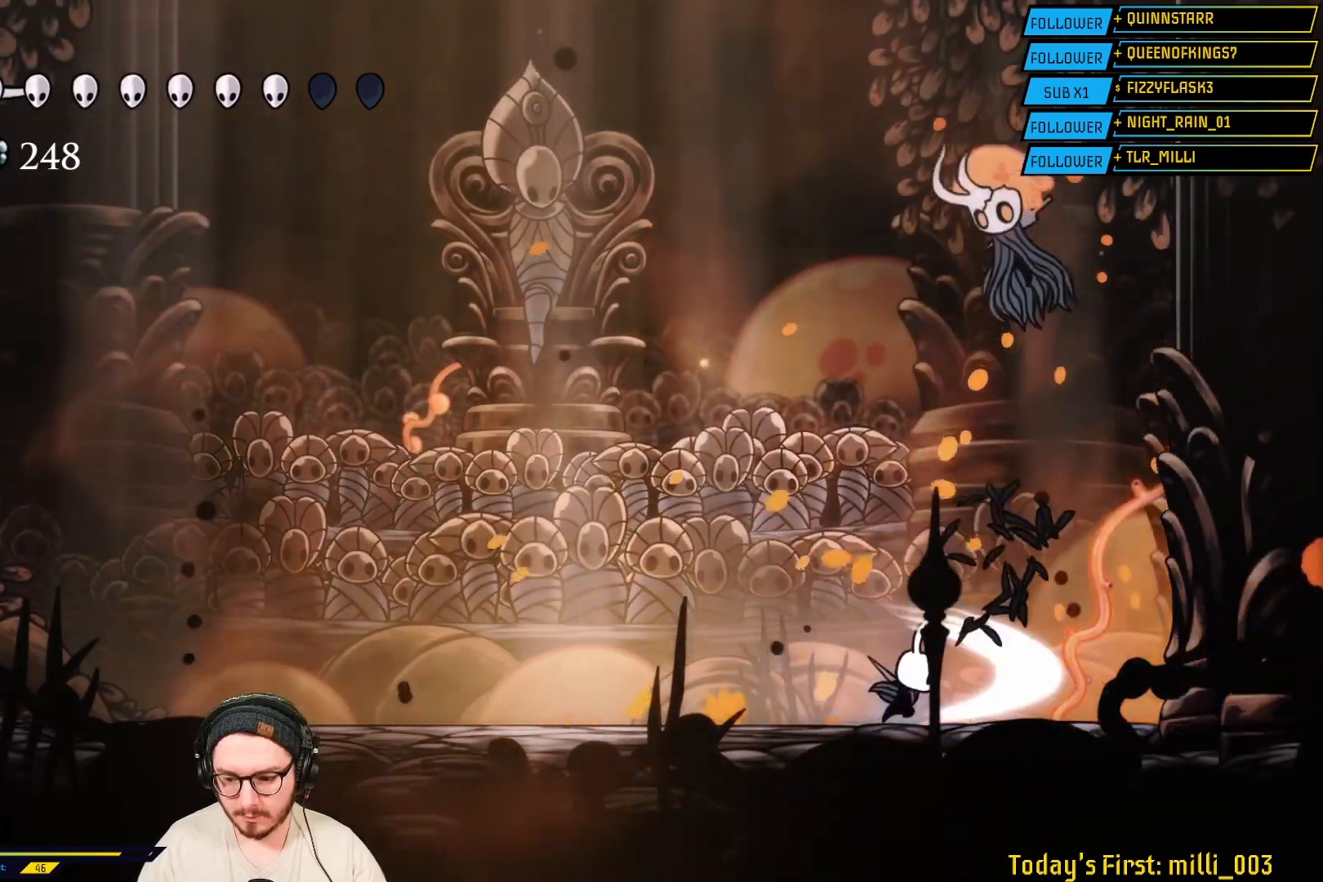
{"buttons": [], "left_stick": "left", "right_stick": "center", "events": [[83, "X", "up"], [150, "left_stick", "left"], [350, "R2", "down"], [500, "R2", "up"]]}
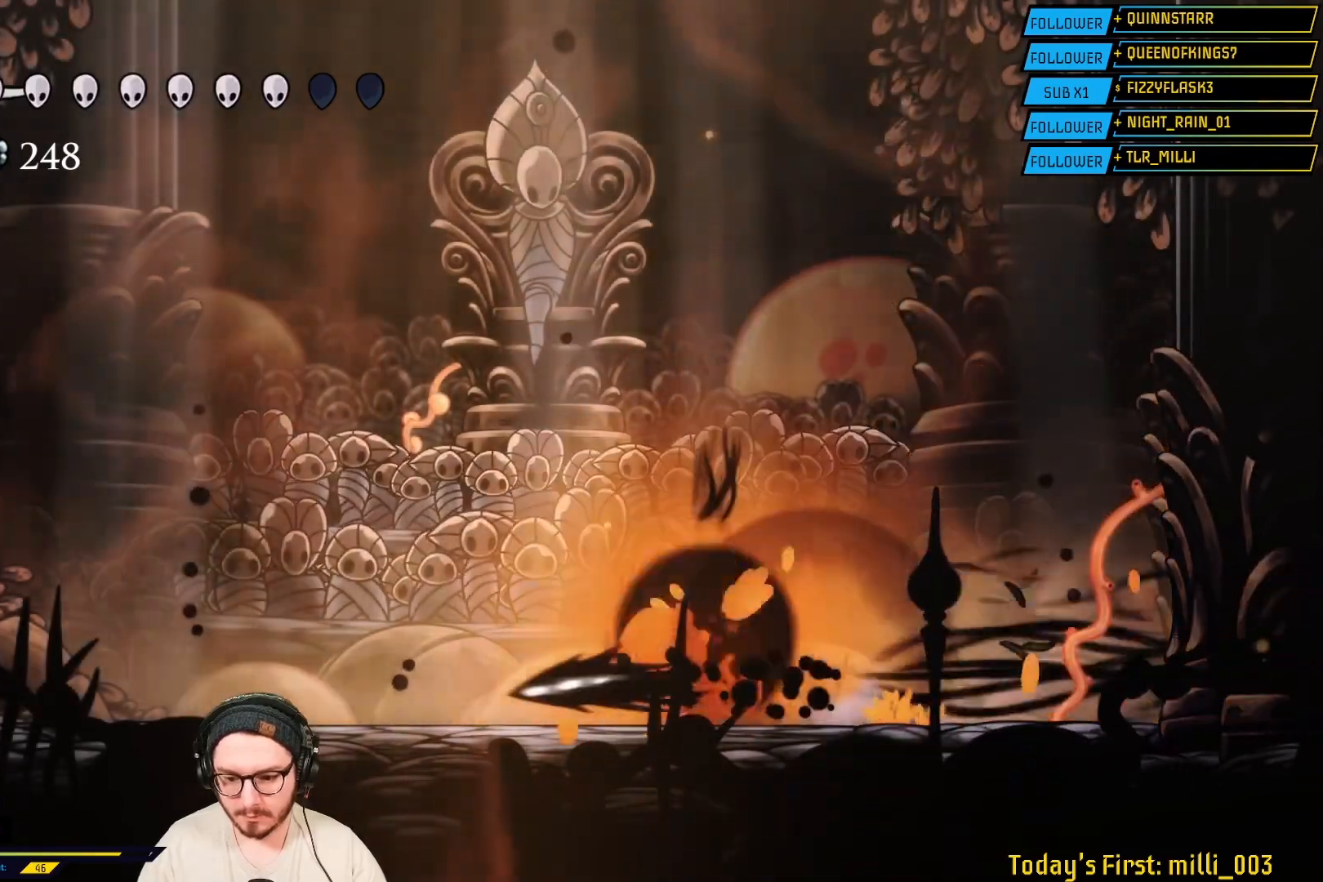
{"buttons": ["X"], "left_stick": "right", "right_stick": "center", "events": [[133, "left_stick", "right"], [333, "X", "down"]]}
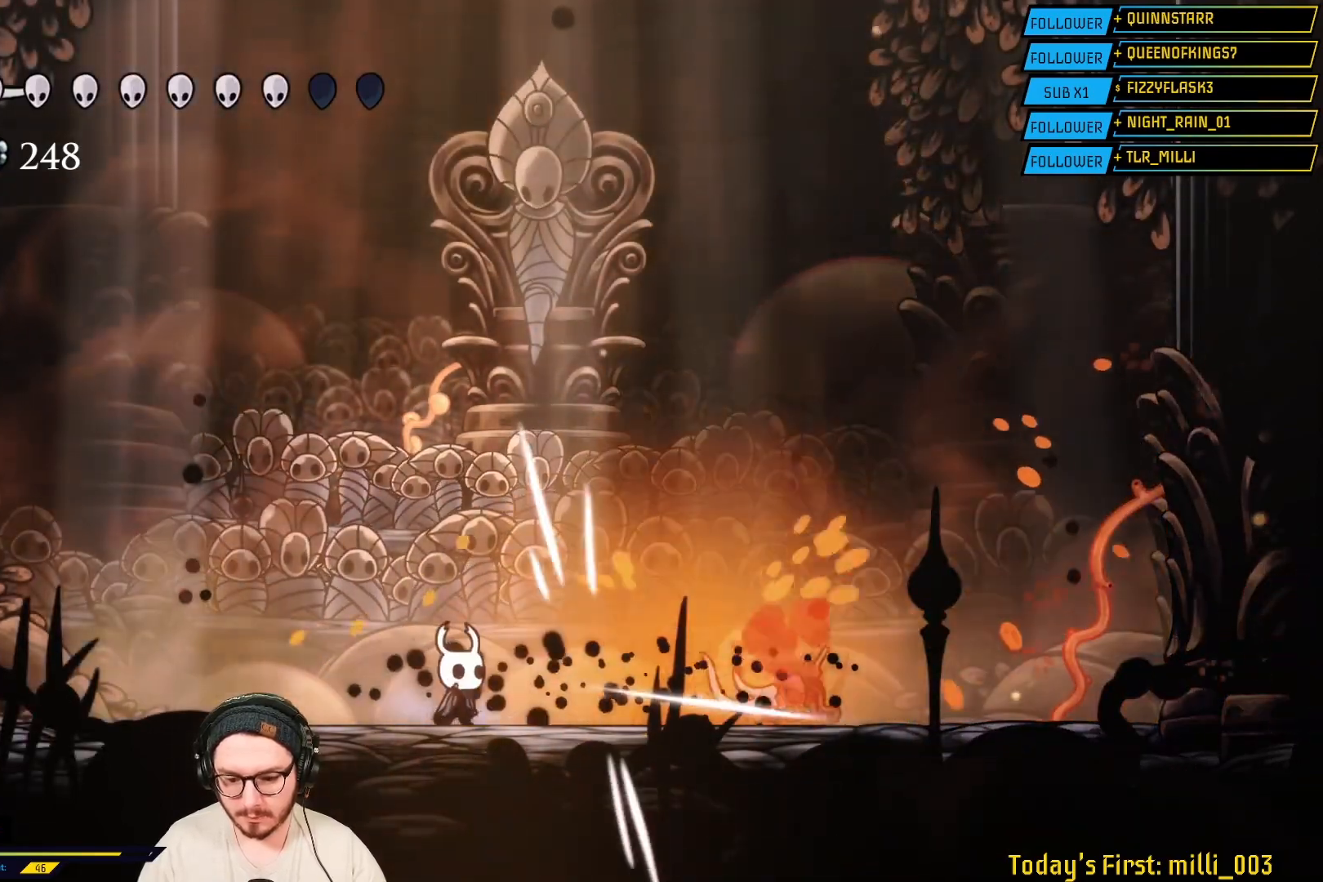
{"buttons": [], "left_stick": "right", "right_stick": "center", "events": [[17, "X", "up"], [150, "X", "down"], [367, "X", "up"]]}
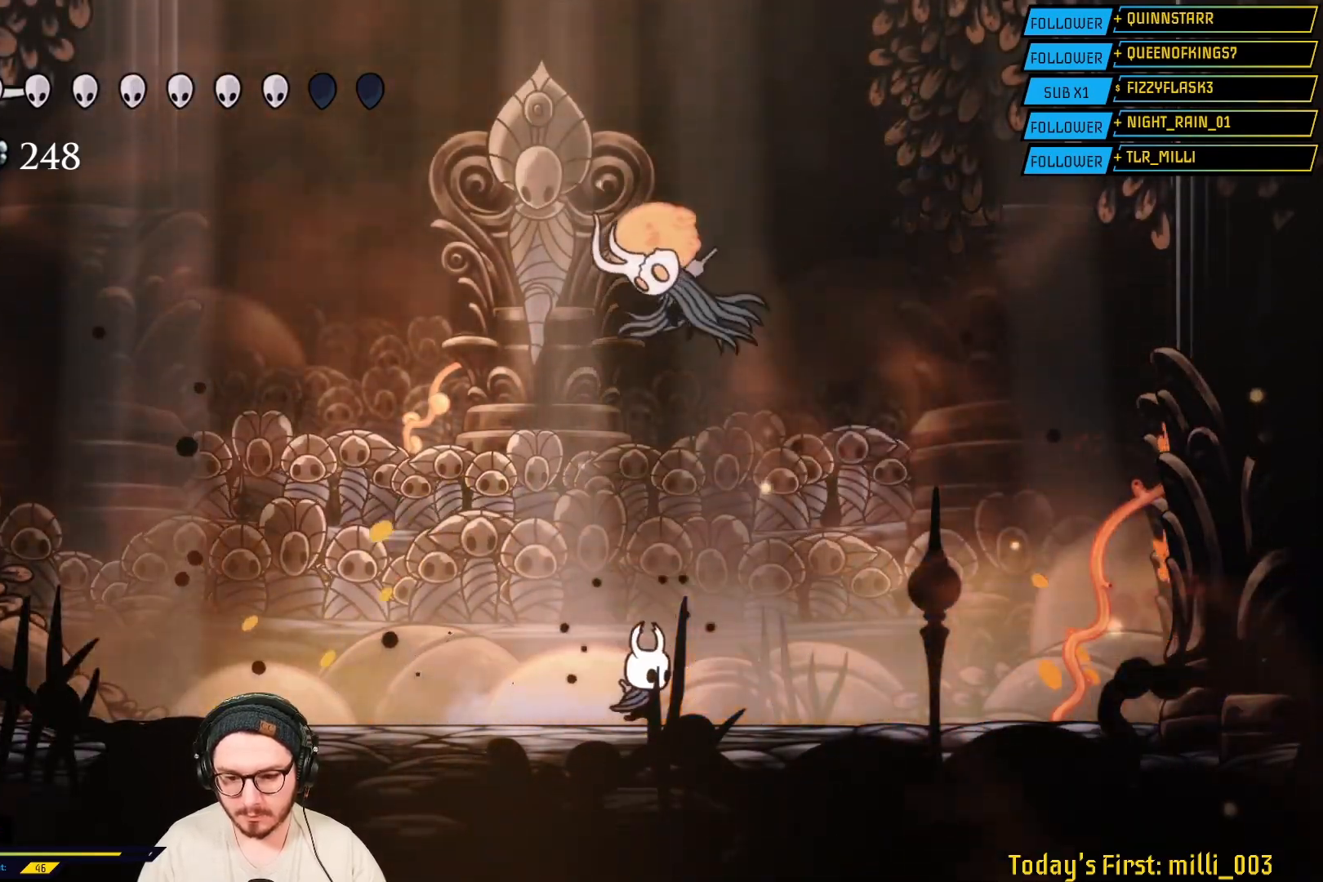
{"buttons": [], "left_stick": "center", "right_stick": "center", "events": [[250, "left_stick", "left"], [350, "X", "down"], [417, "left_stick", "center"], [500, "X", "up"]]}
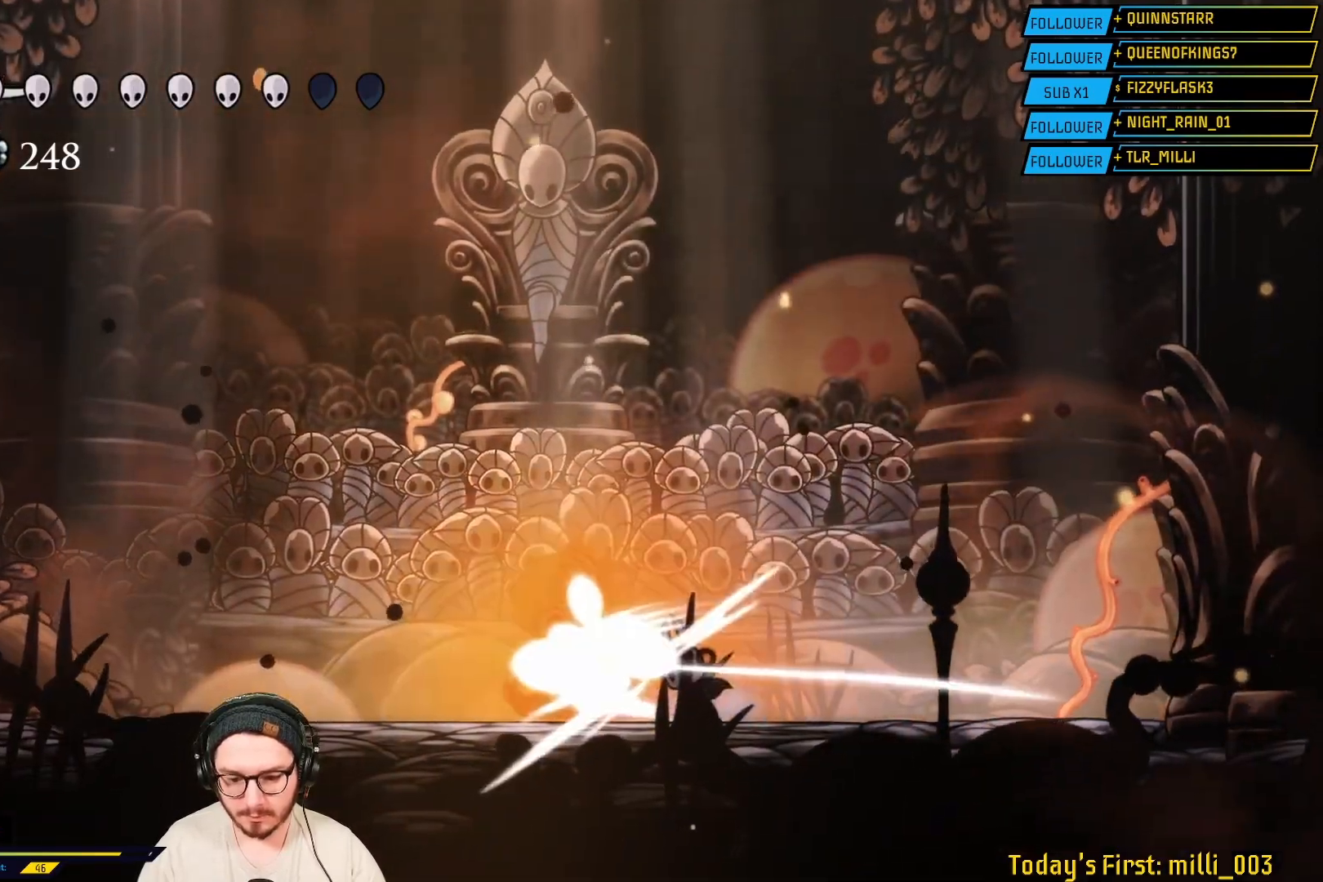
{"buttons": [], "left_stick": "center", "right_stick": "center", "events": [[100, "X", "down"], [267, "X", "up"]]}
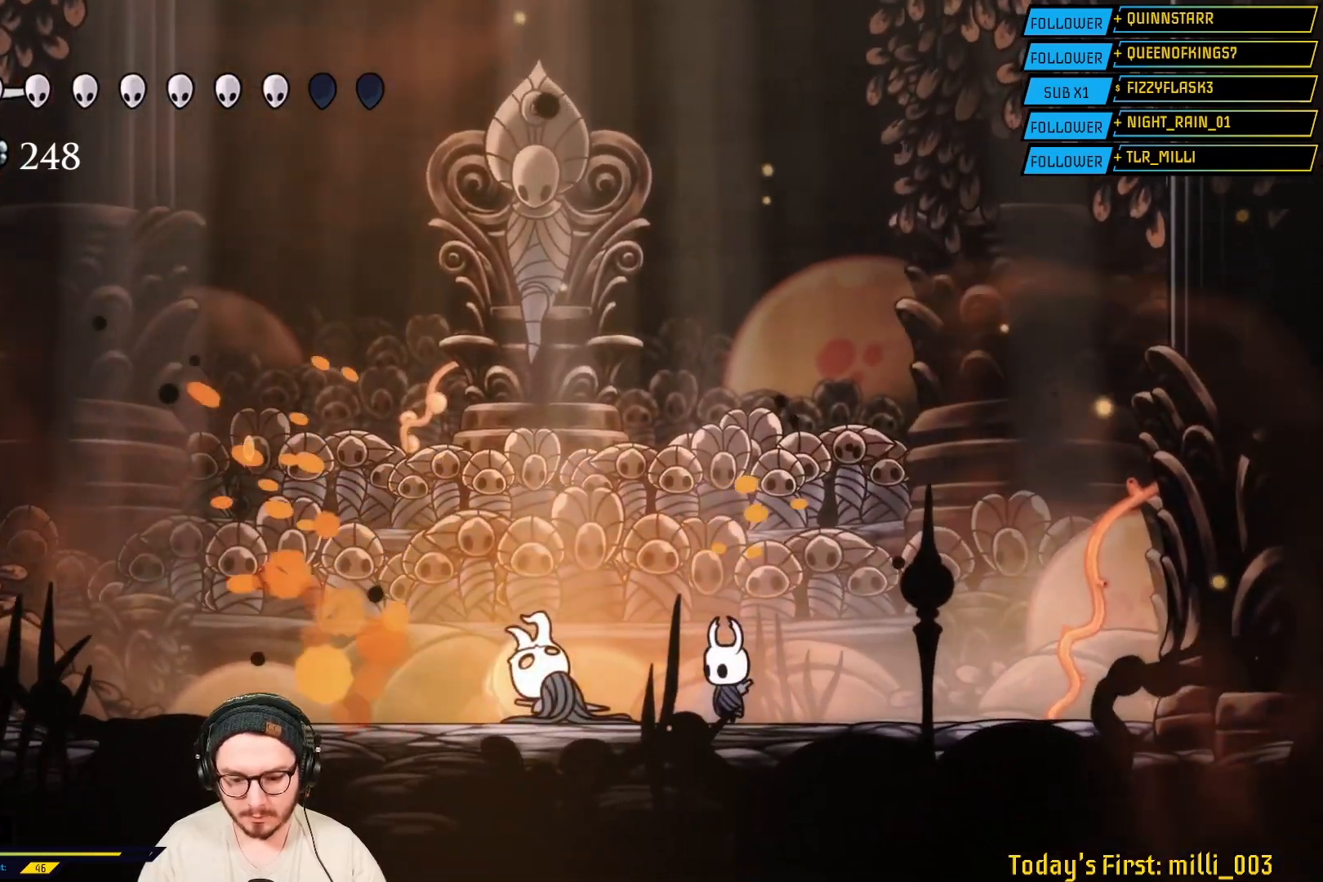
{"buttons": ["B"], "left_stick": "center", "right_stick": "center", "events": [[133, "B", "down"]]}
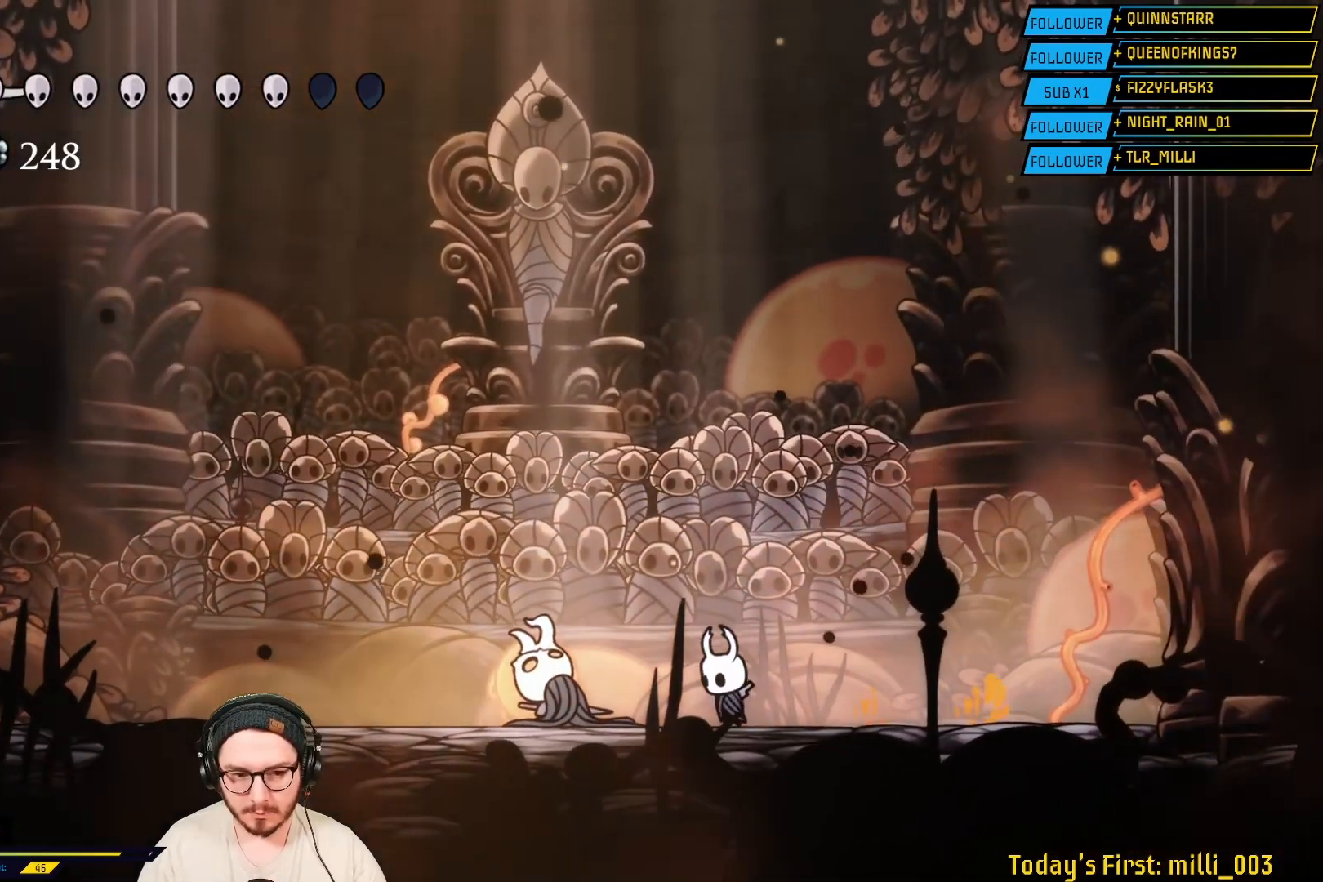
{"buttons": ["B"], "left_stick": "center", "right_stick": "center", "events": []}
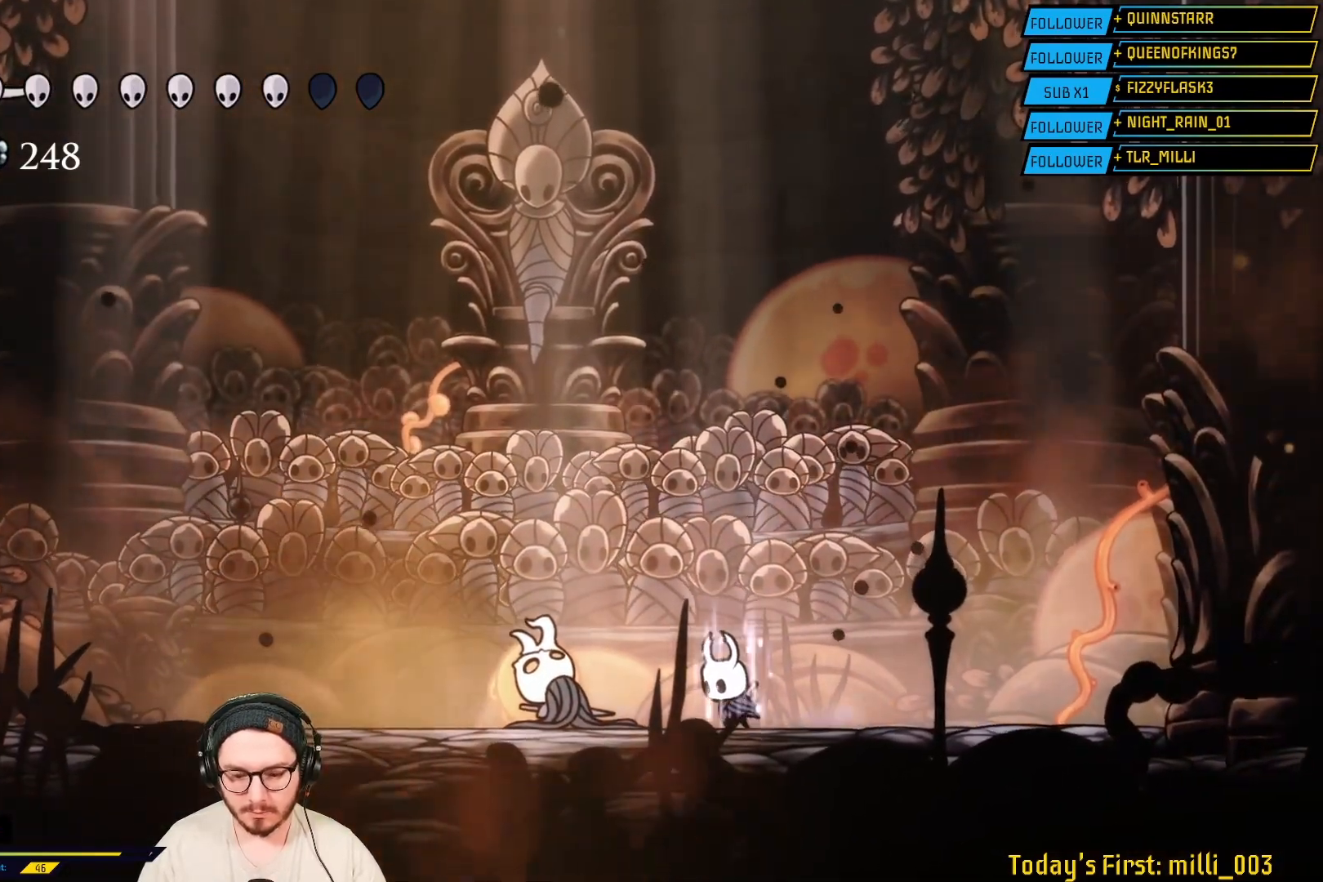
{"buttons": ["B"], "left_stick": "center", "right_stick": "center", "events": []}
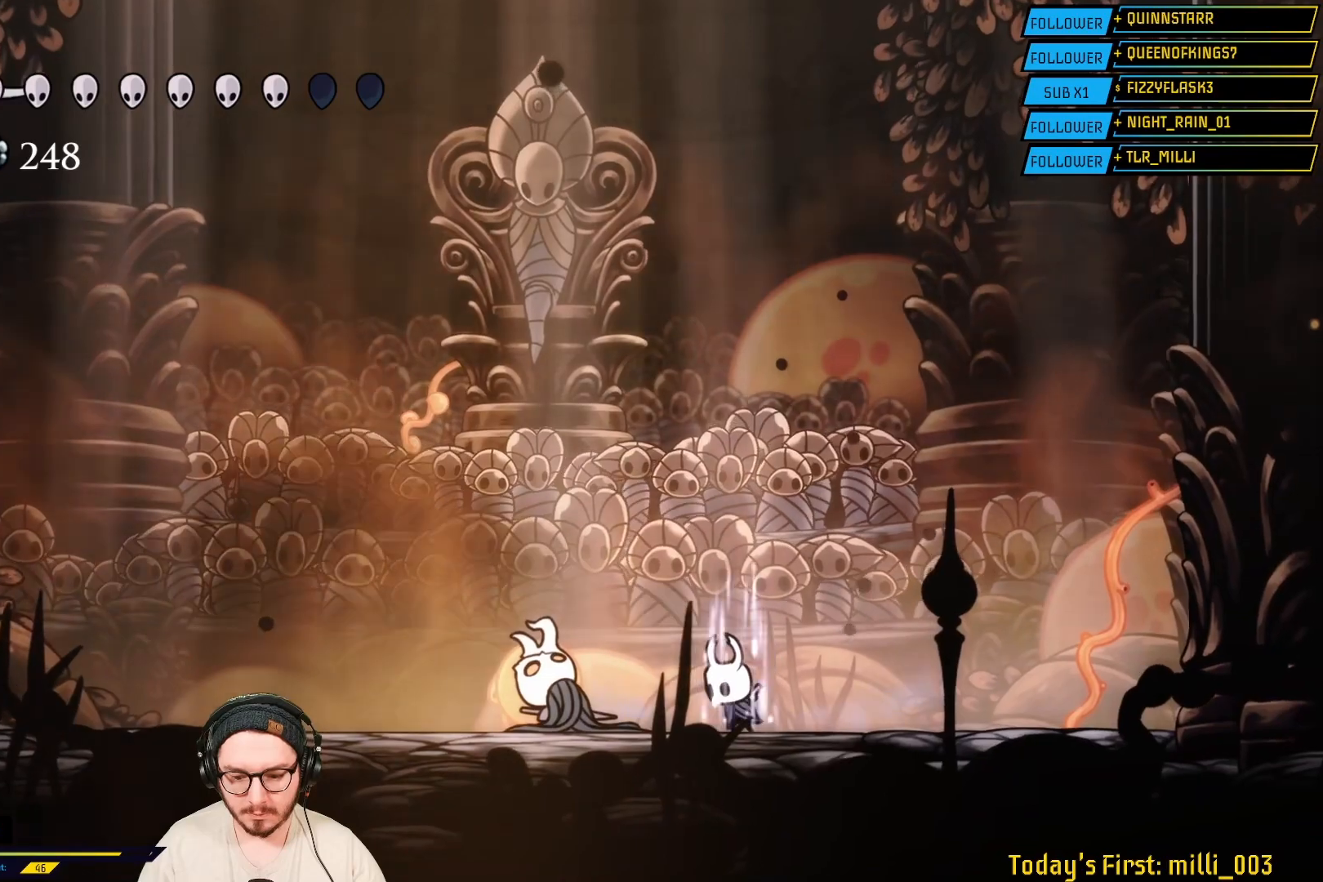
{"buttons": ["B"], "left_stick": "center", "right_stick": "center"}
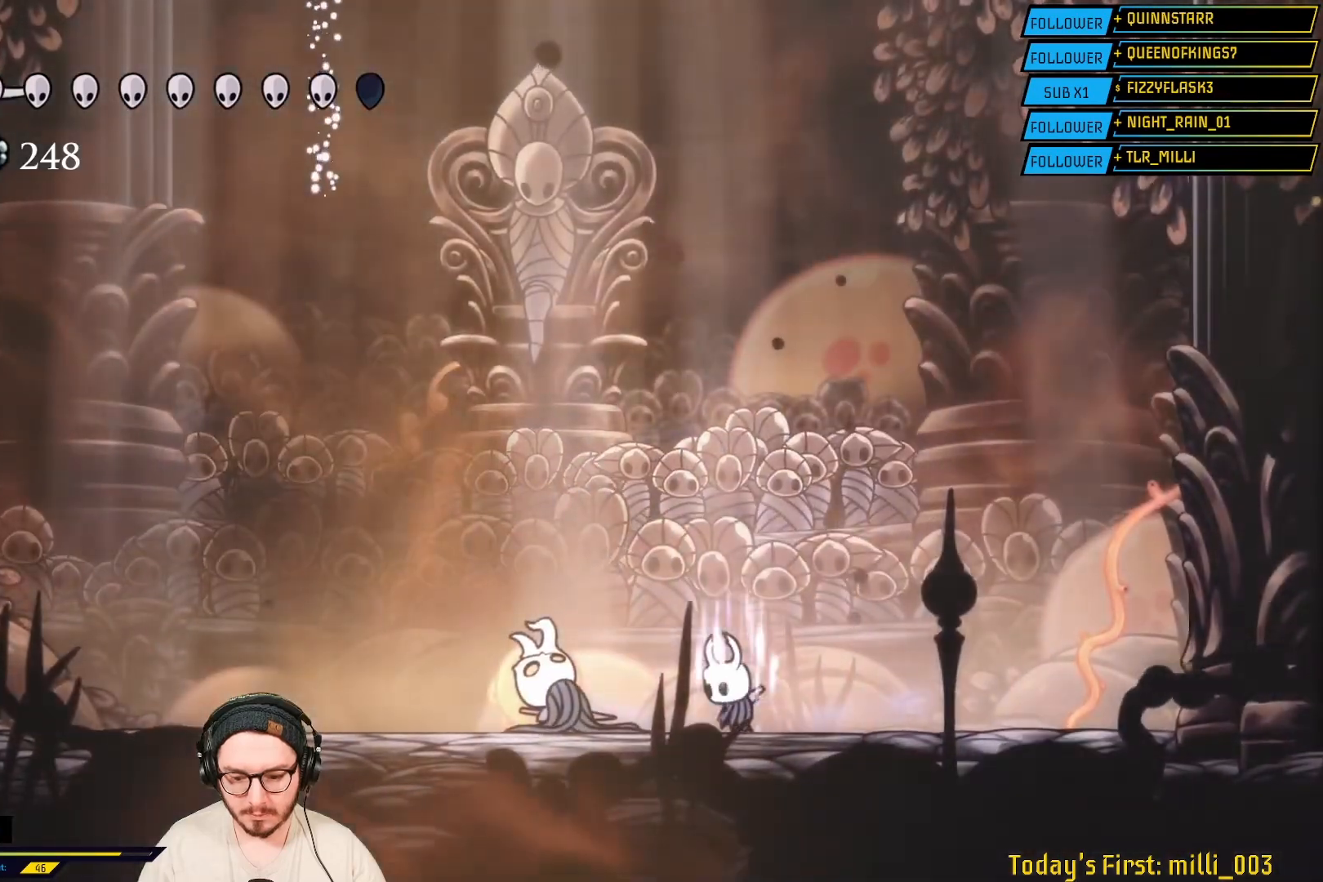
{"buttons": ["B"], "left_stick": "center", "right_stick": "center", "events": []}
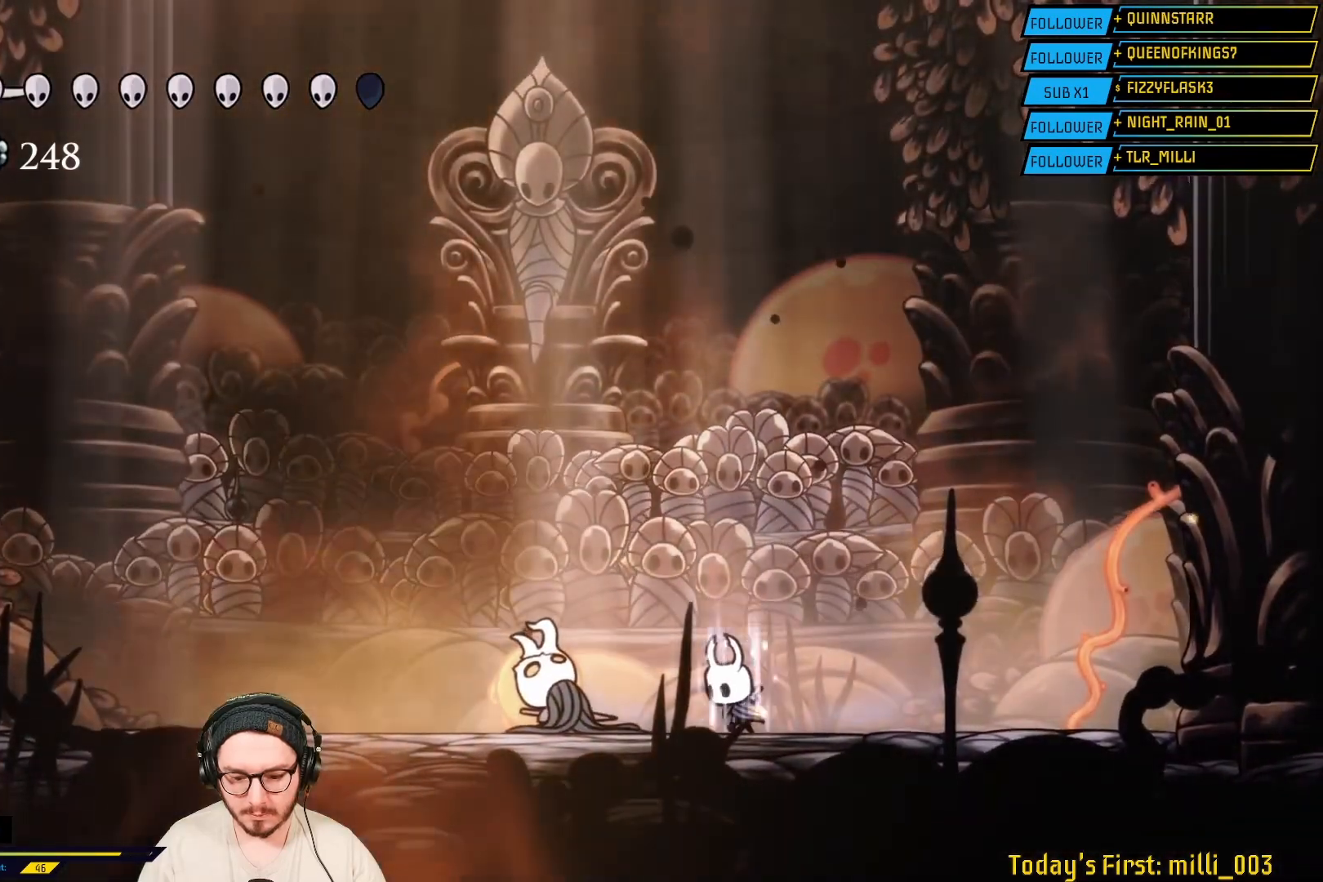
{"buttons": [], "left_stick": "center", "right_stick": "center", "events": [[383, "B", "up"]]}
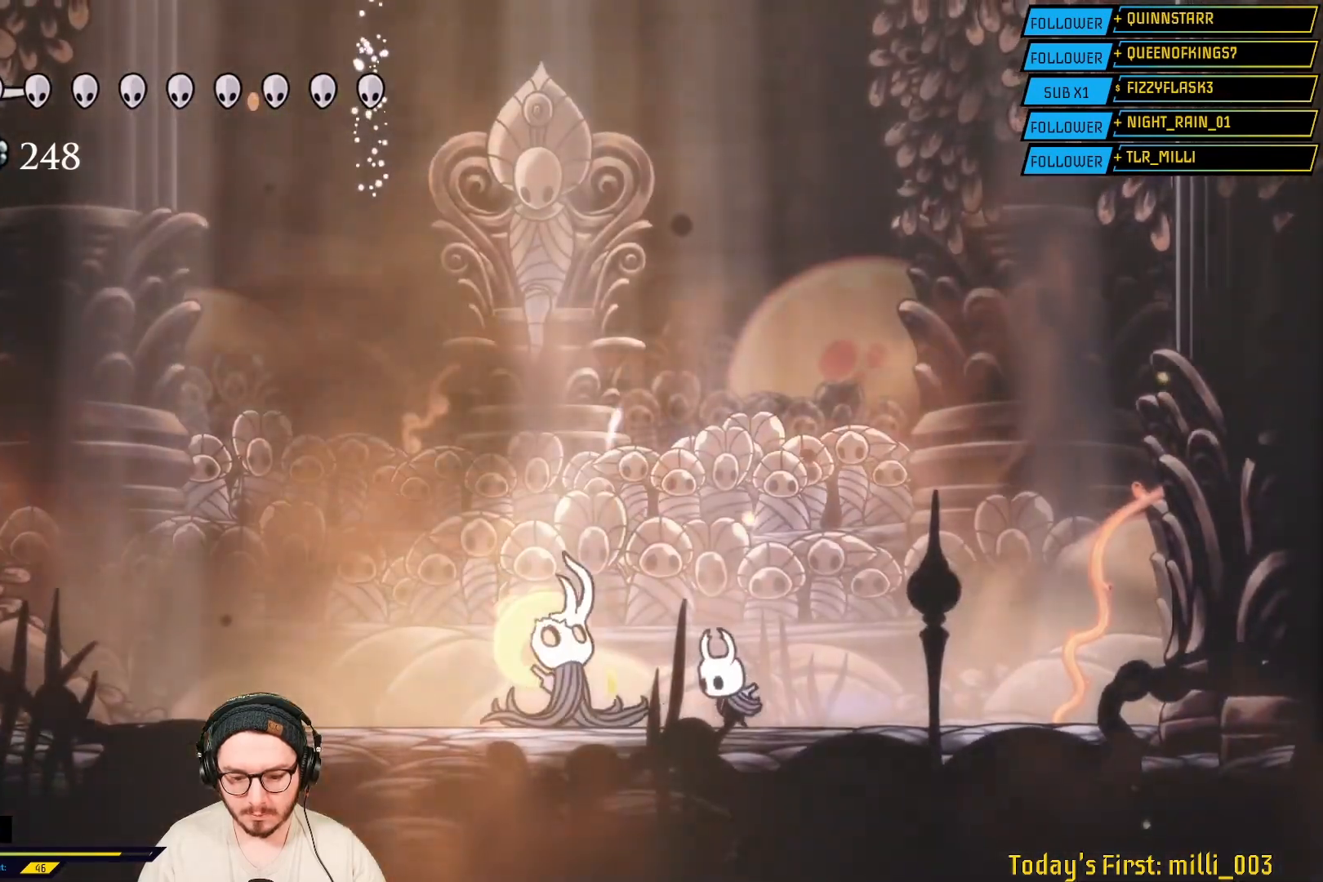
{"buttons": ["X"], "left_stick": "left", "right_stick": "center", "events": [[50, "left_stick", "left"], [150, "X", "down"], [300, "left_stick", "center"], [317, "X", "up"], [417, "X", "down"], [483, "left_stick", "left"]]}
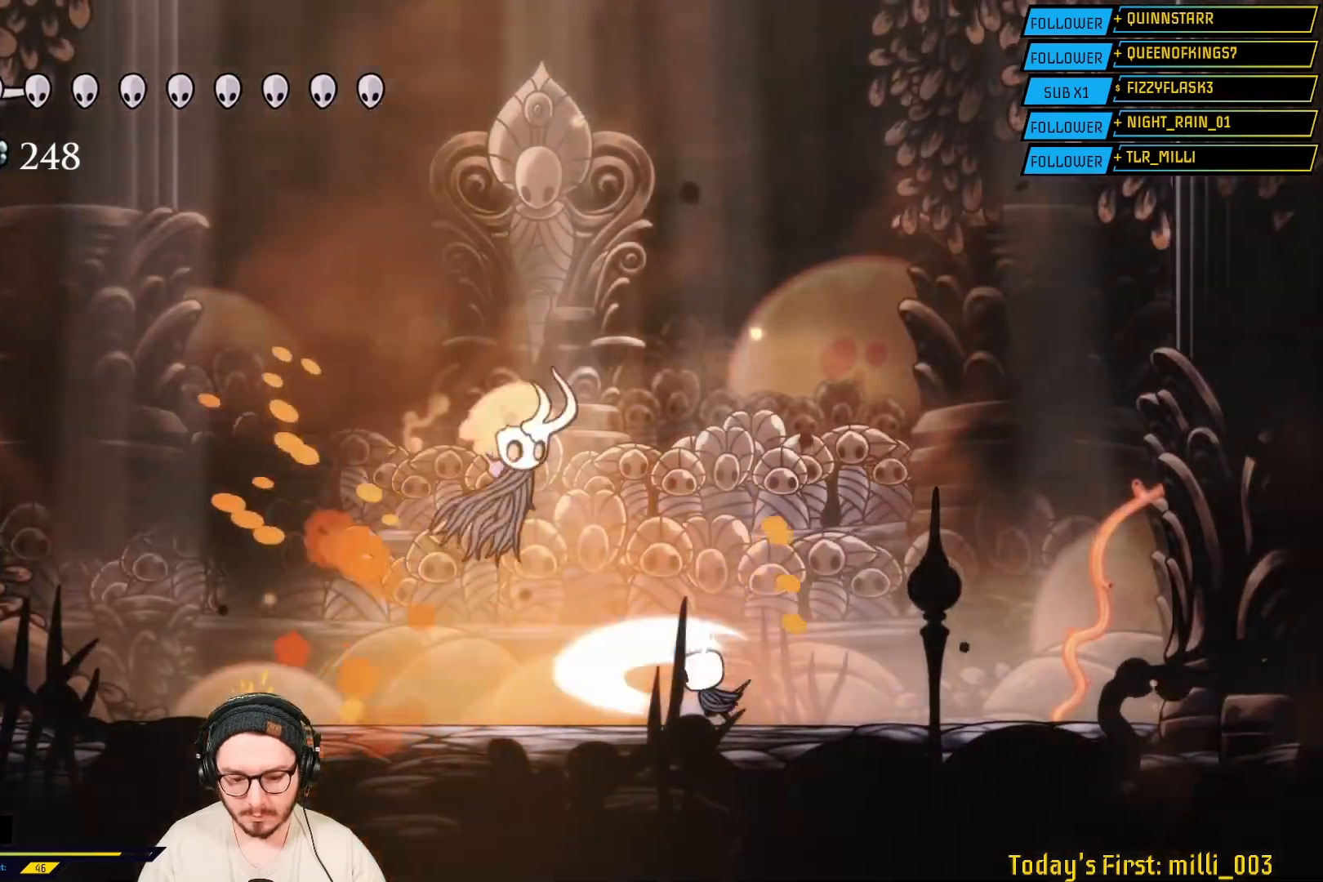
{"buttons": [], "left_stick": "right", "right_stick": "center", "events": [[117, "X", "up"], [500, "left_stick", "right"]]}
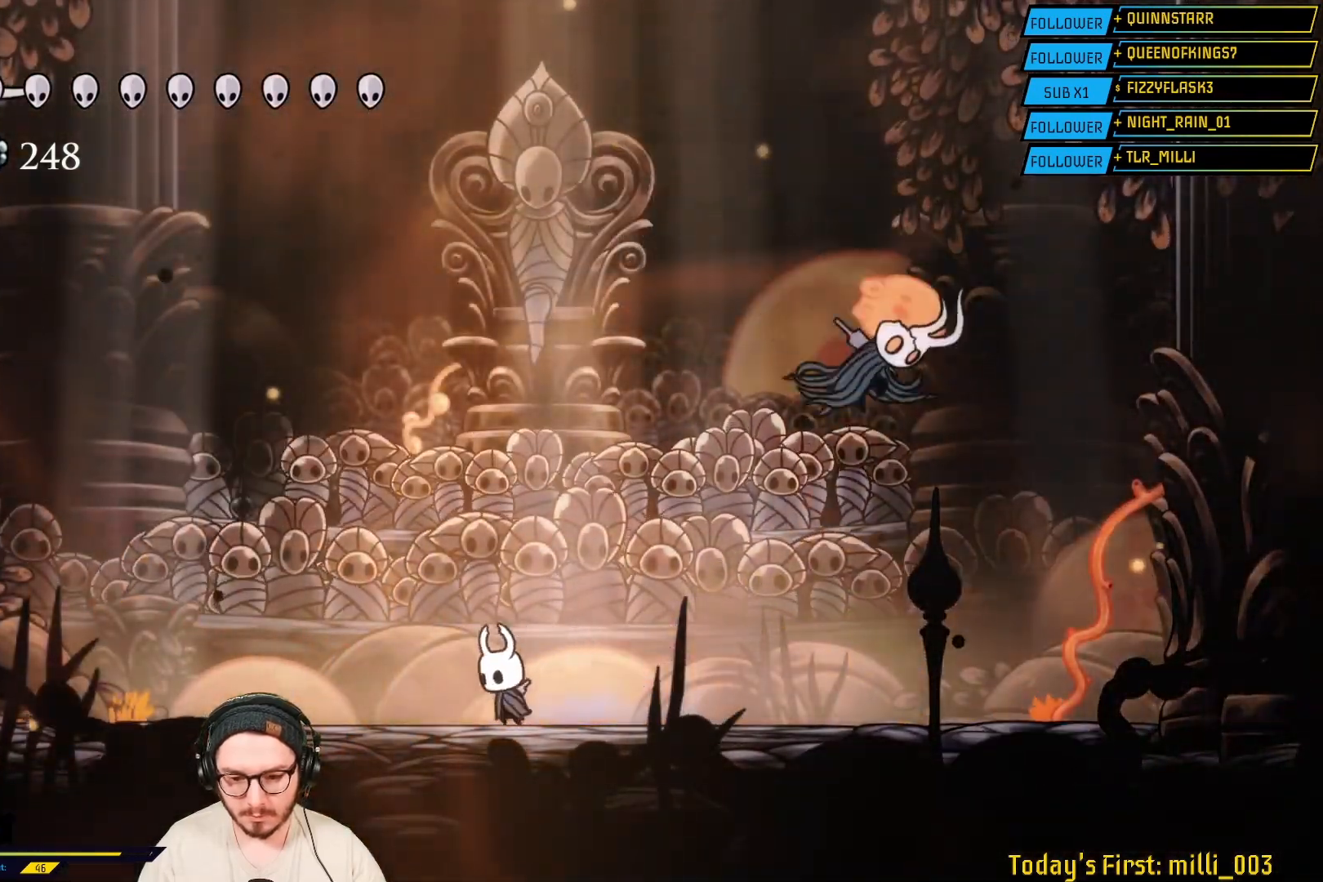
{"buttons": [], "left_stick": "right", "right_stick": "center", "events": []}
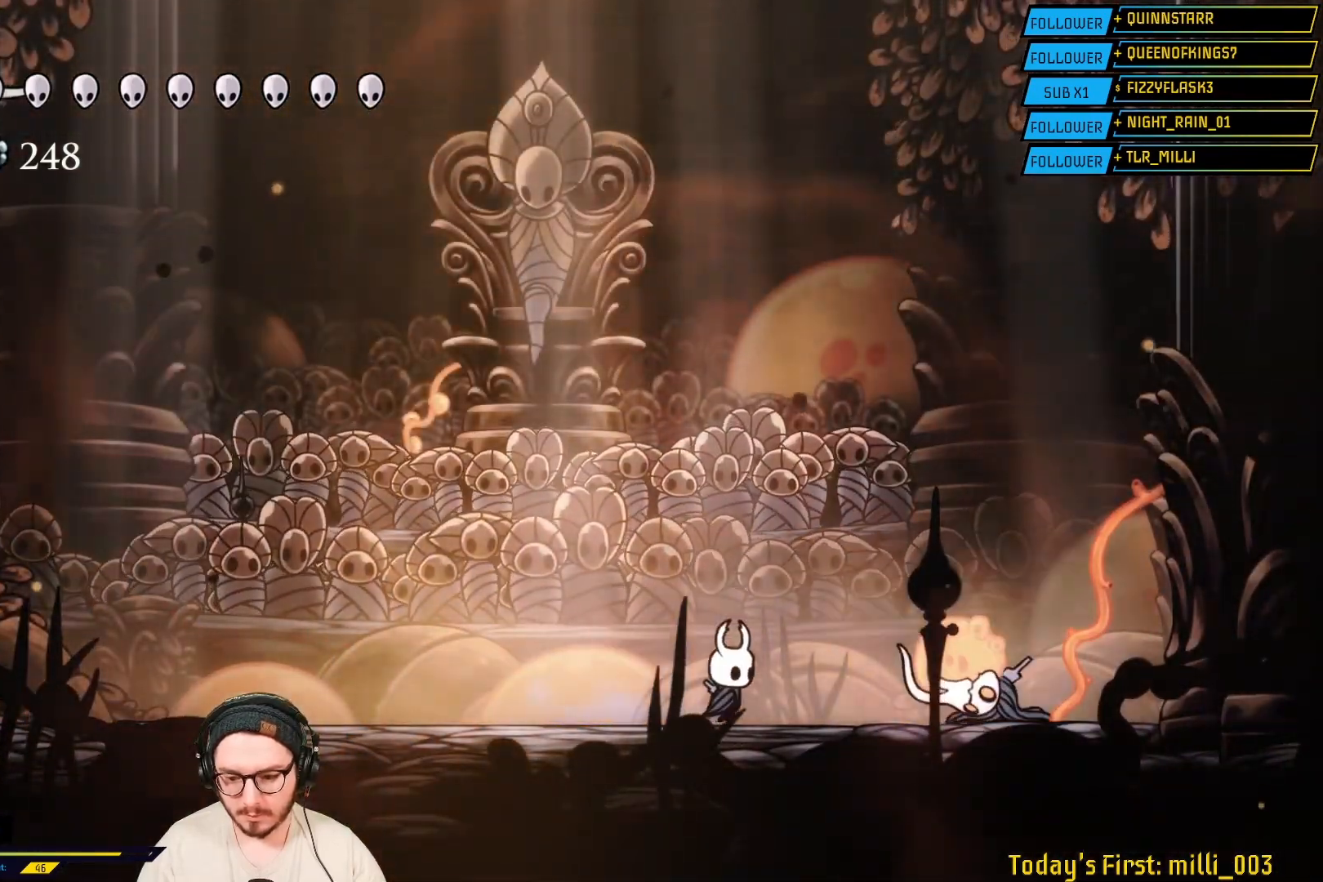
{"buttons": [], "left_stick": "center", "right_stick": "center", "events": [[100, "X", "down"], [283, "X", "up"], [433, "left_stick", "center"]]}
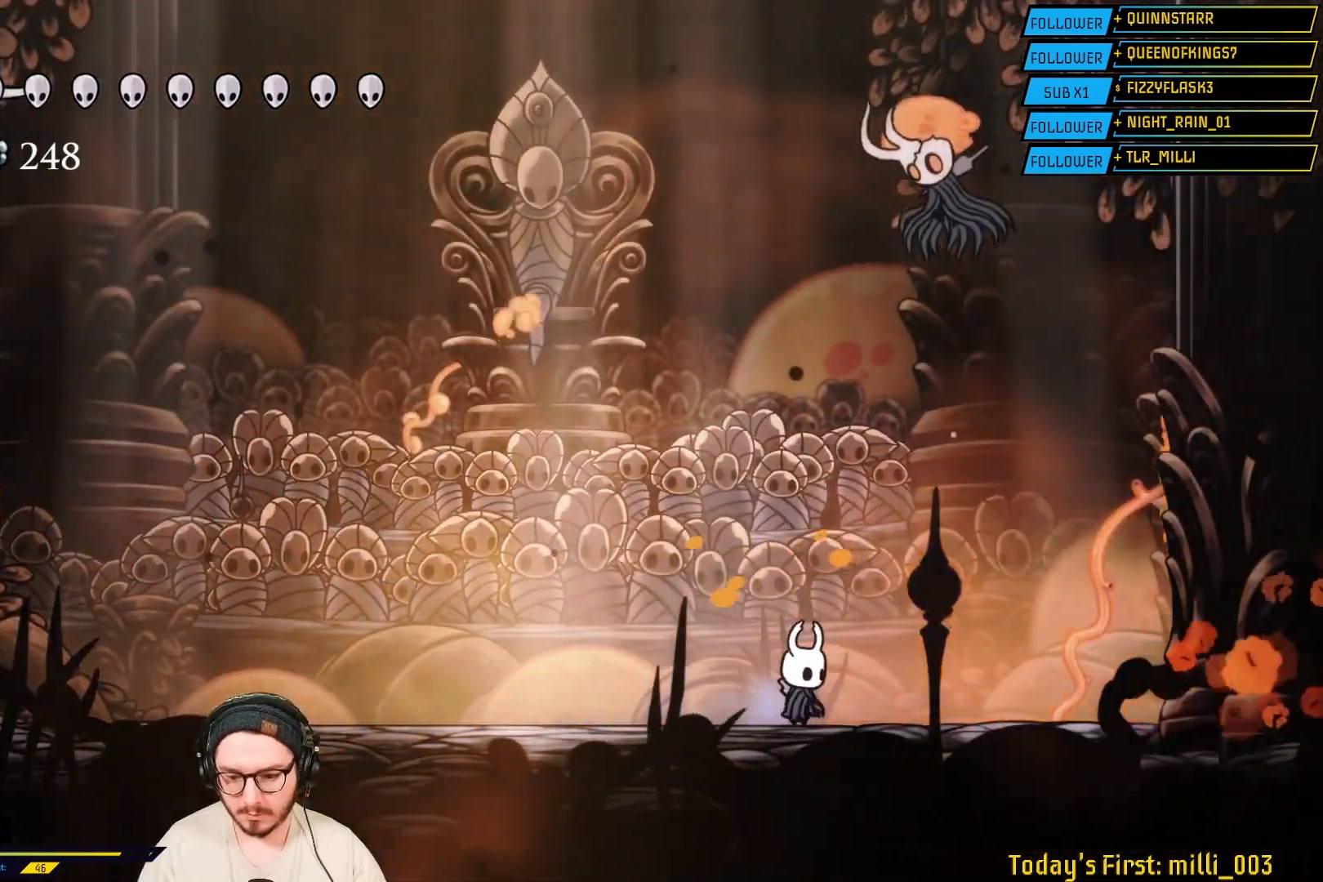
{"buttons": [], "left_stick": "center", "right_stick": "center", "events": [[150, "left_stick", "right"], [383, "left_stick", "center"], [433, "left_stick", "left"], [500, "left_stick", "center"]]}
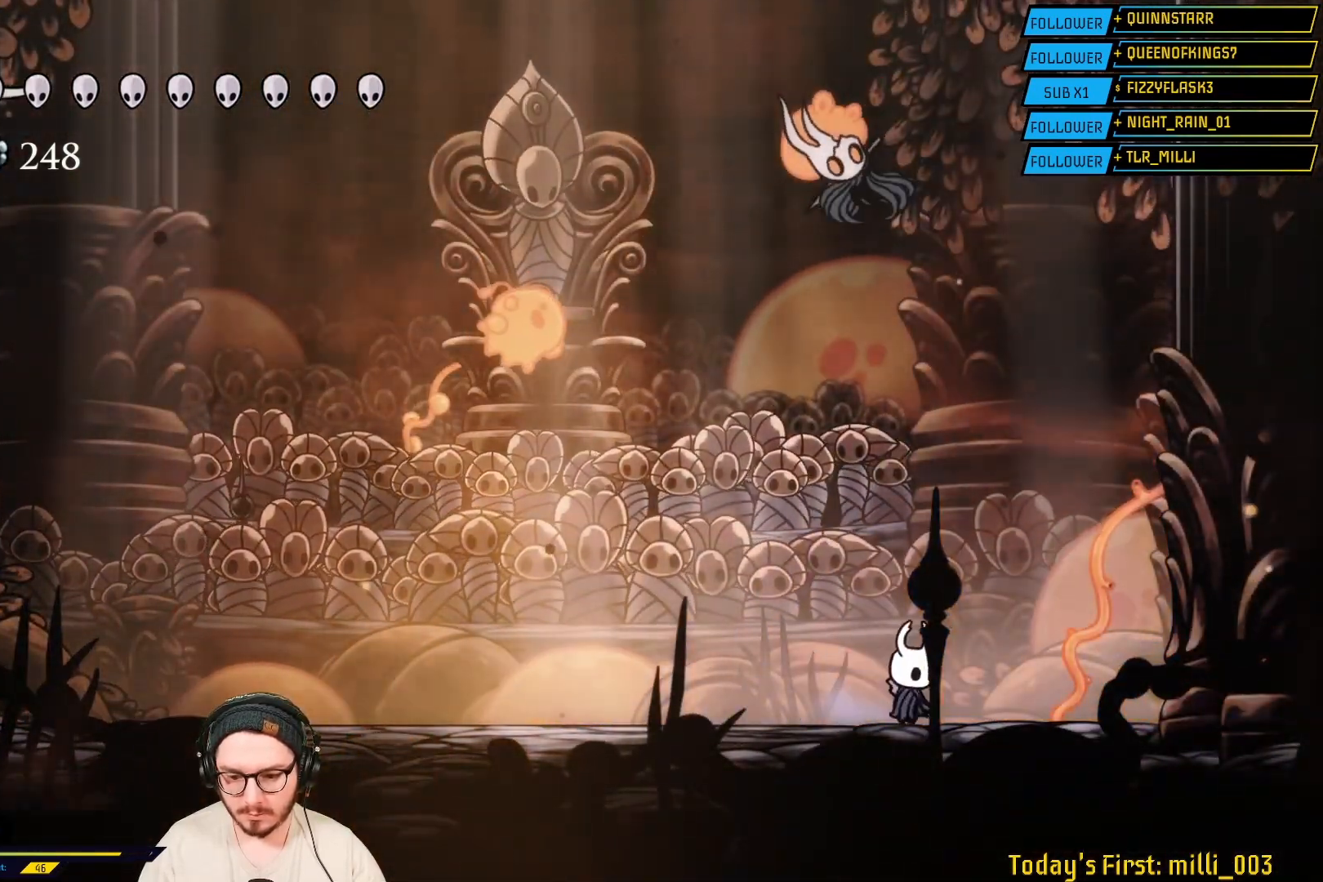
{"buttons": [], "left_stick": "left", "right_stick": "center", "events": [[67, "left_stick", "right"], [400, "left_stick", "center"], [467, "left_stick", "left"]]}
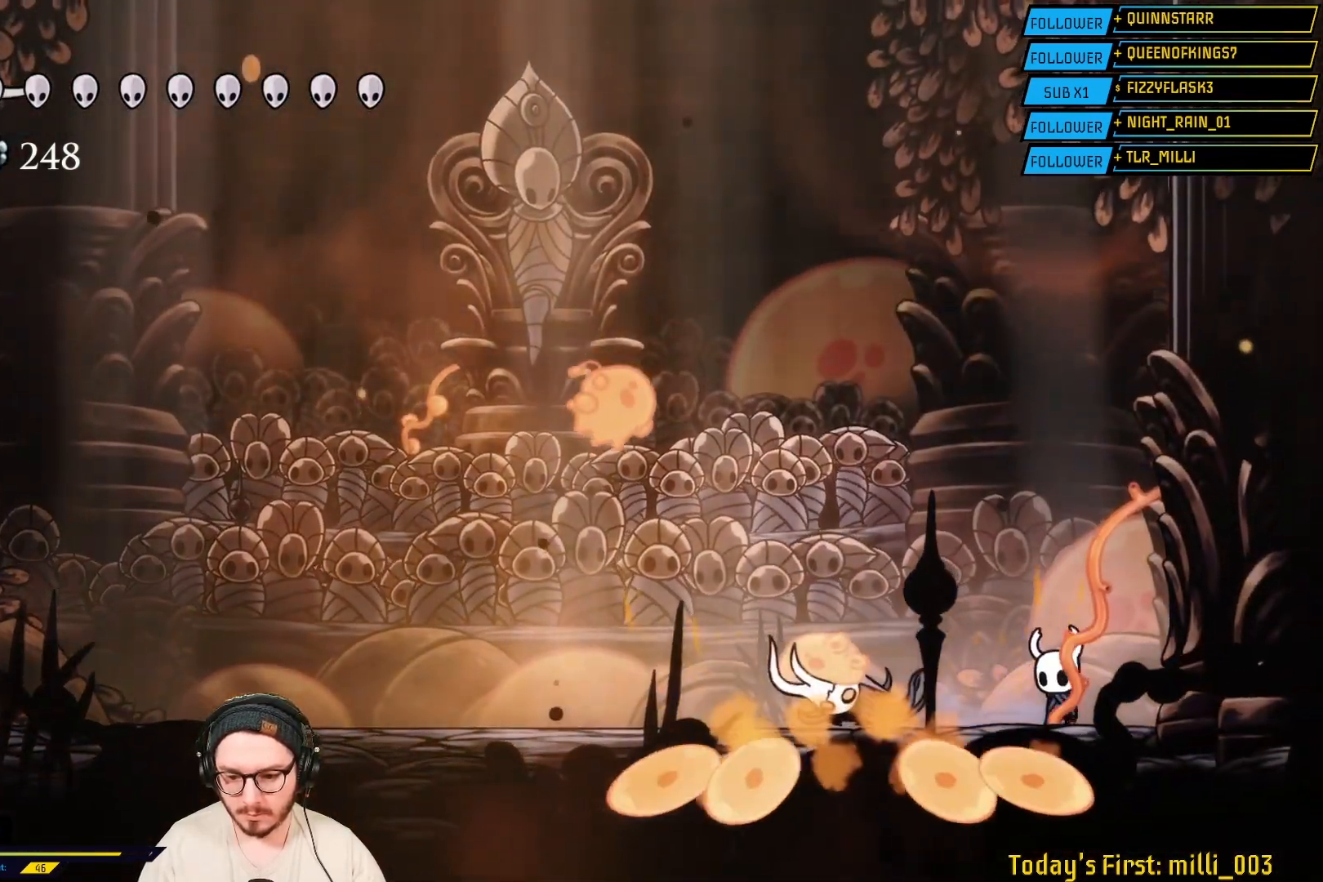
{"buttons": ["X"], "left_stick": "left", "right_stick": "center", "events": [[83, "X", "down"], [133, "left_stick", "center"], [233, "X", "up"], [300, "left_stick", "left"], [333, "X", "down"]]}
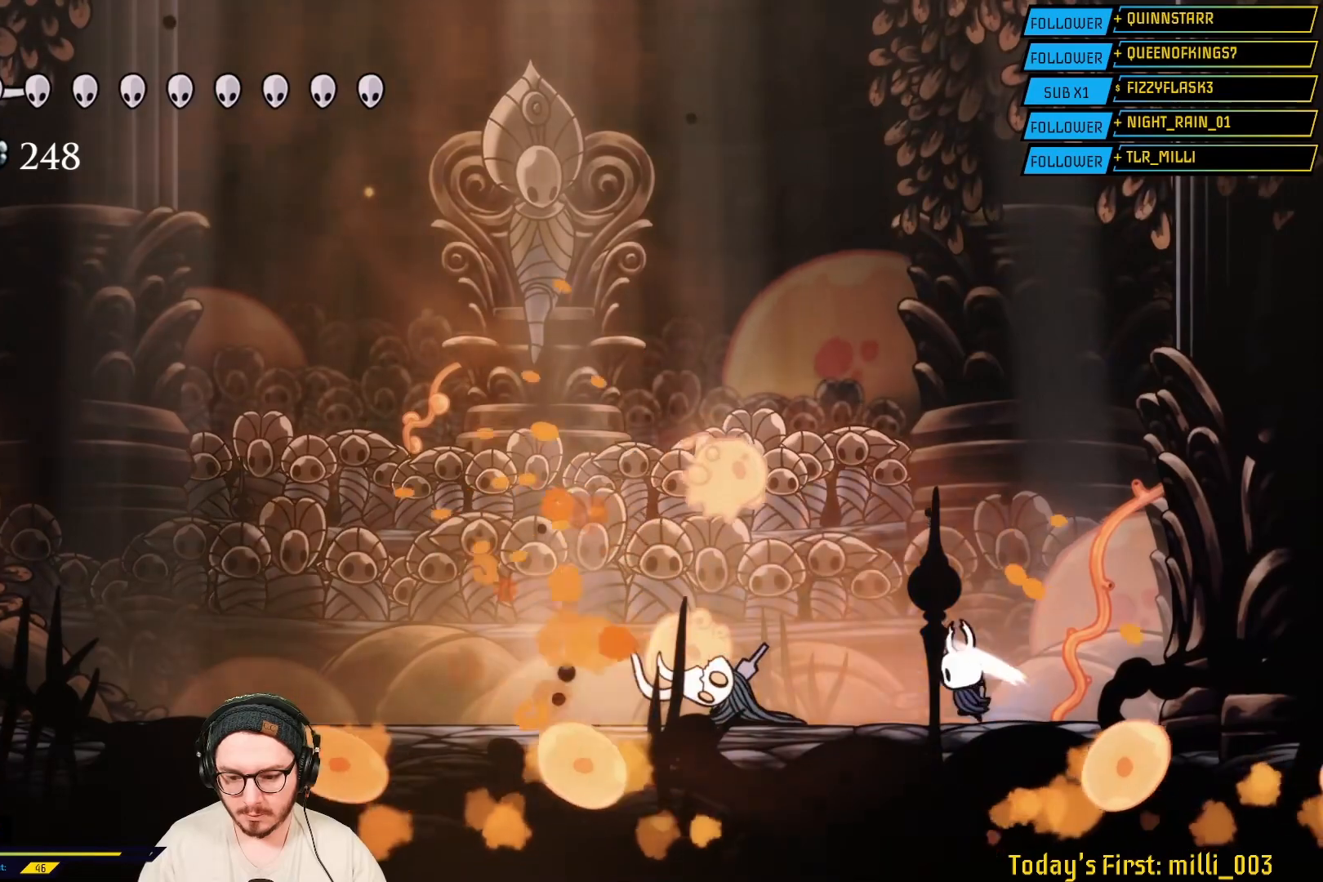
{"buttons": [], "left_stick": "up", "right_stick": "center", "events": [[17, "X", "up"], [200, "X", "down"], [317, "left_stick", "center"], [367, "X", "up"], [467, "left_stick", "up"]]}
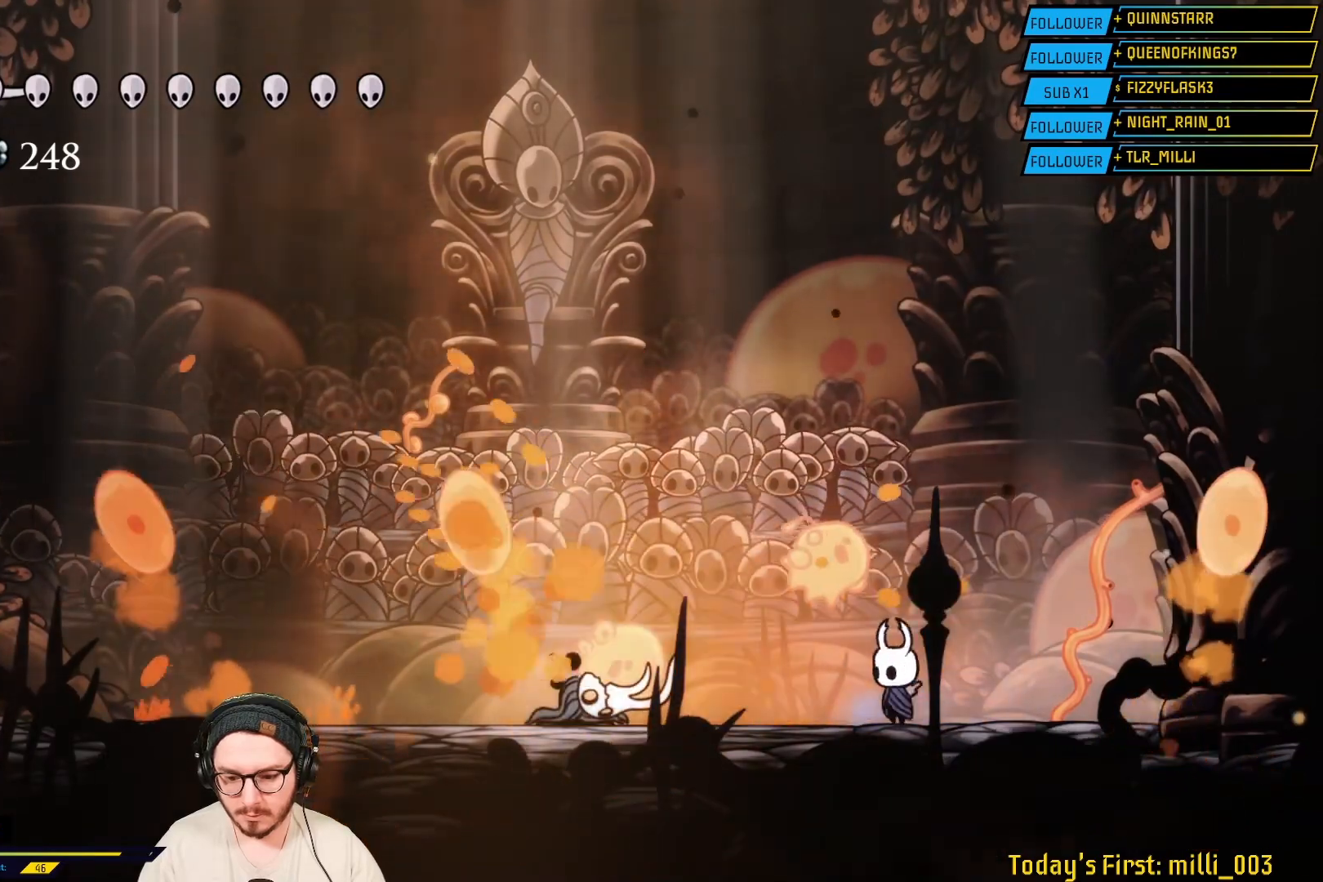
{"buttons": [], "left_stick": "left", "right_stick": "center", "events": [[17, "X", "down"], [117, "left_stick", "center"], [167, "X", "up"], [217, "left_stick", "left"]]}
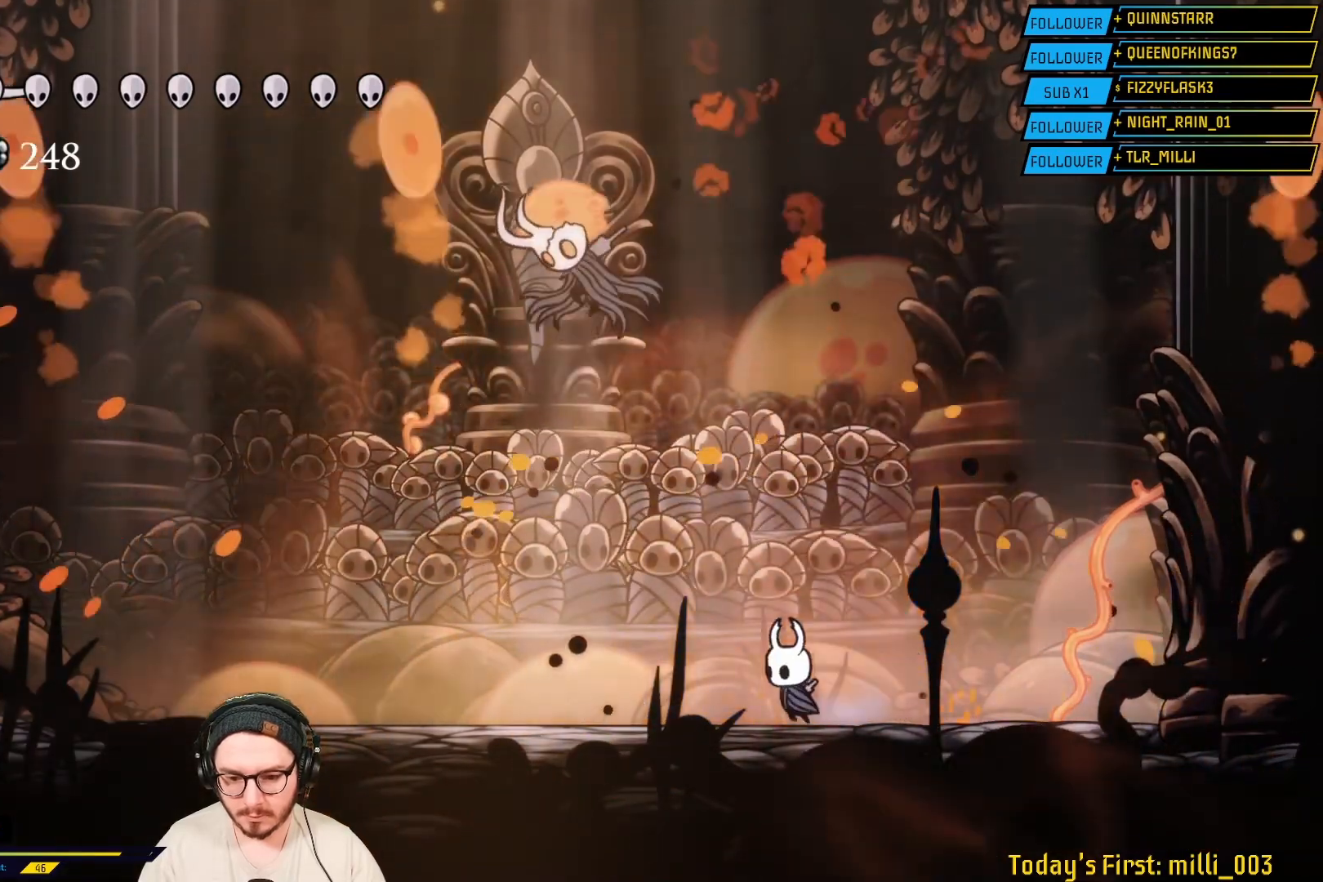
{"buttons": ["X"], "left_stick": "left", "right_stick": "center", "events": [[167, "left_stick", "center"], [217, "X", "down"], [383, "X", "up"], [417, "left_stick", "left"], [483, "X", "down"]]}
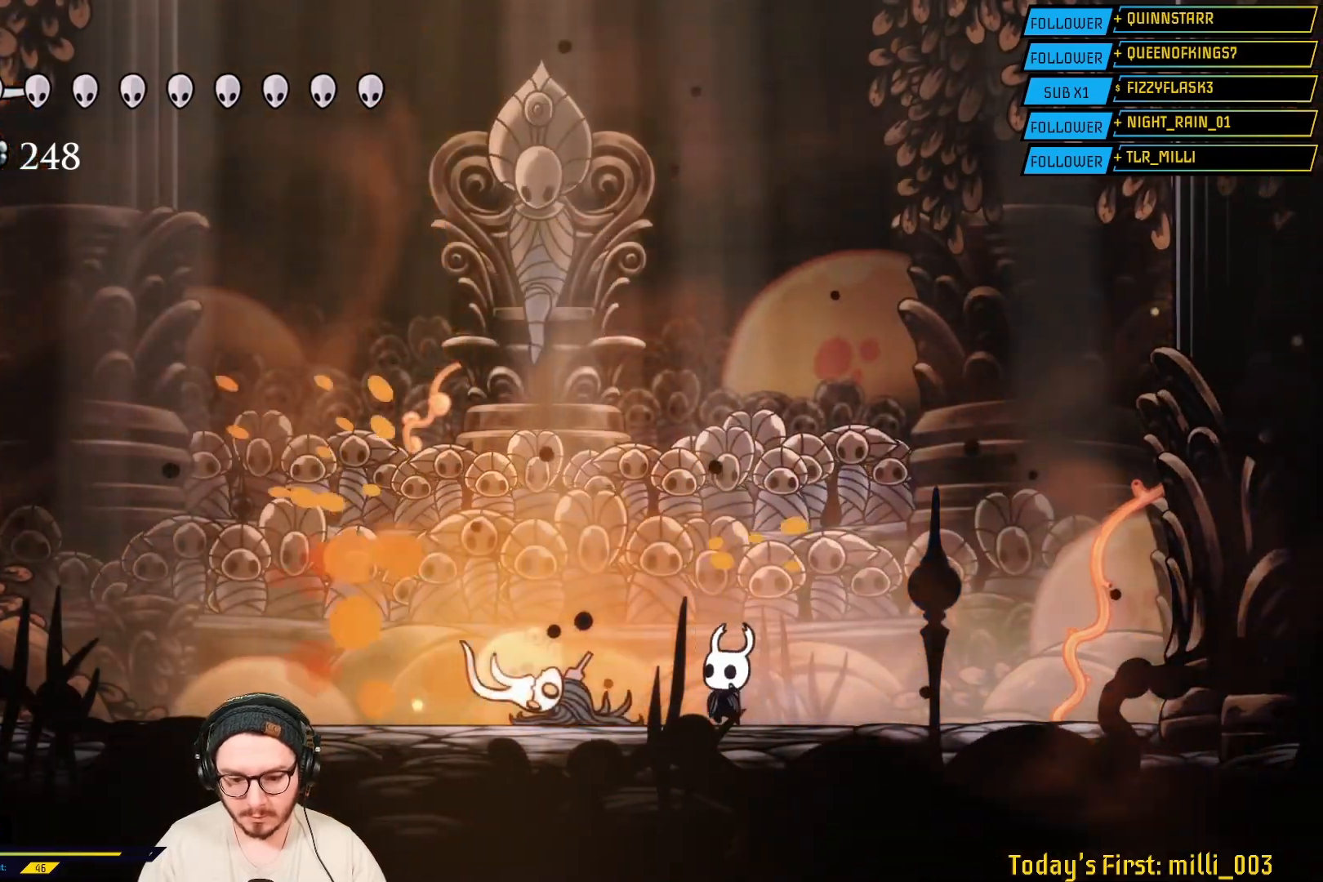
{"buttons": [], "left_stick": "center", "right_stick": "center", "events": [[183, "X", "up"], [267, "X", "down"], [433, "left_stick", "center"], [467, "X", "up"]]}
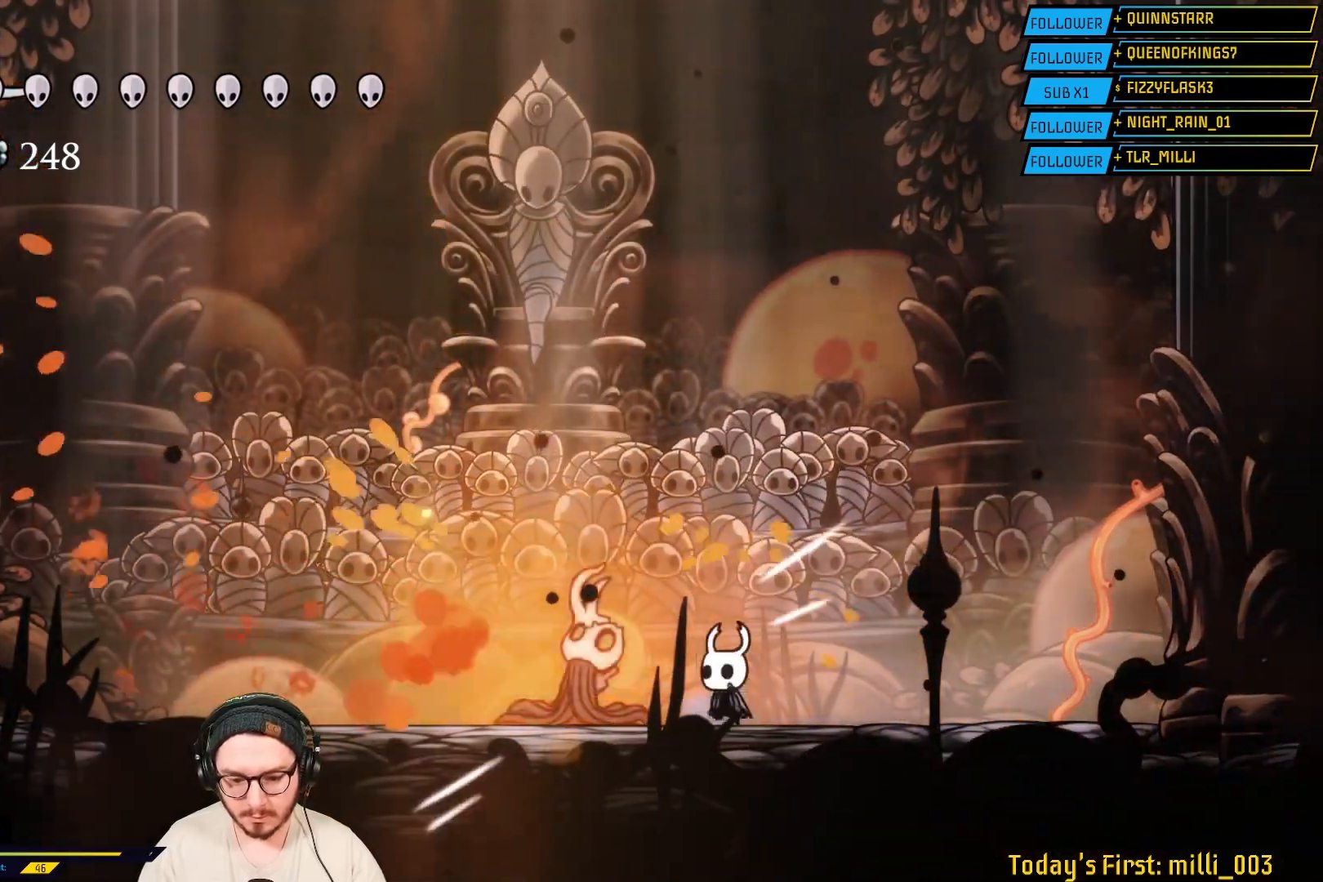
{"buttons": ["X"], "left_stick": "center", "right_stick": "center", "events": [[100, "X", "down"], [267, "X", "up"], [400, "X", "down"]]}
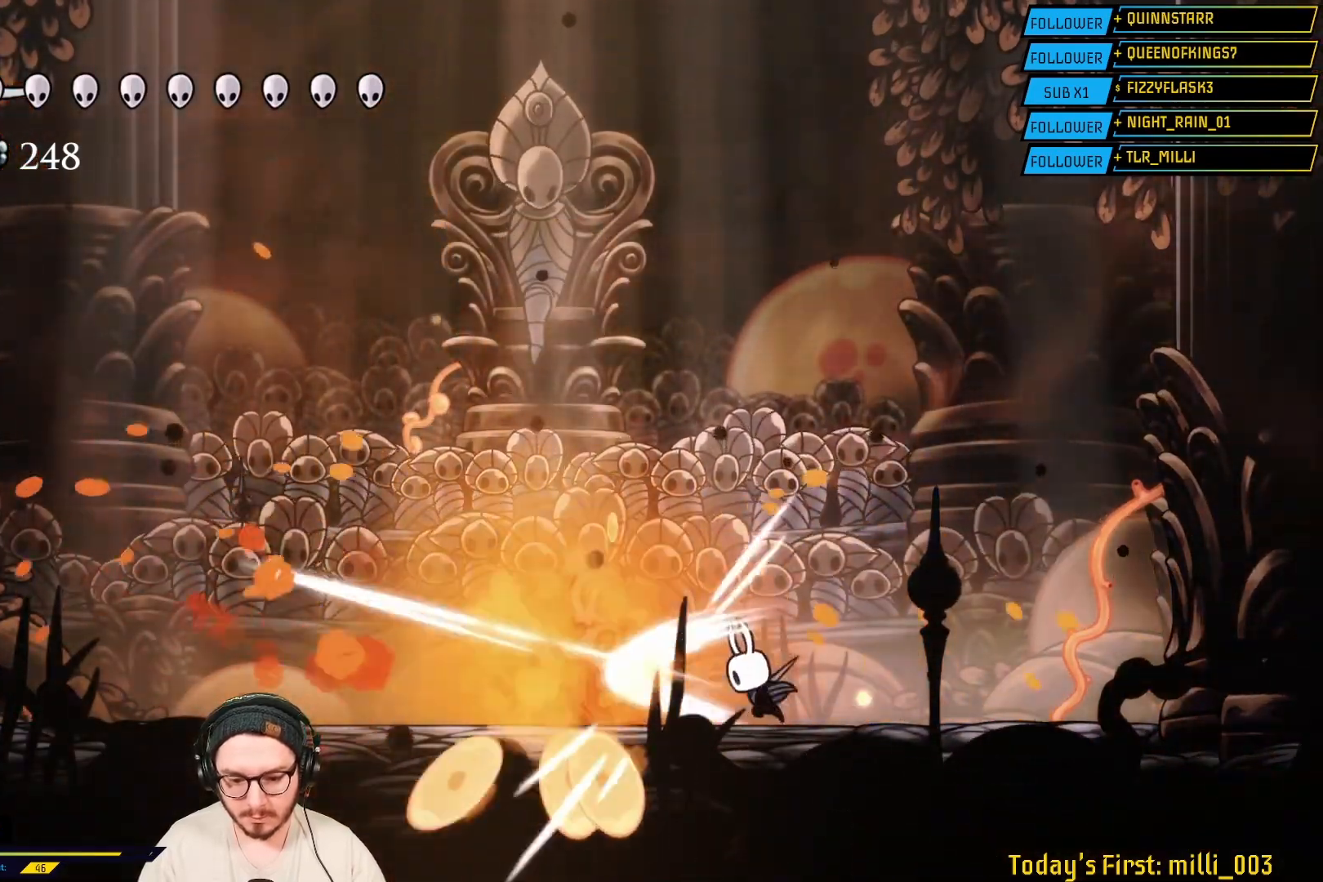
{"buttons": [], "left_stick": "right", "right_stick": "center", "events": [[83, "X", "up"], [250, "X", "down"], [433, "X", "up"], [467, "left_stick", "right"]]}
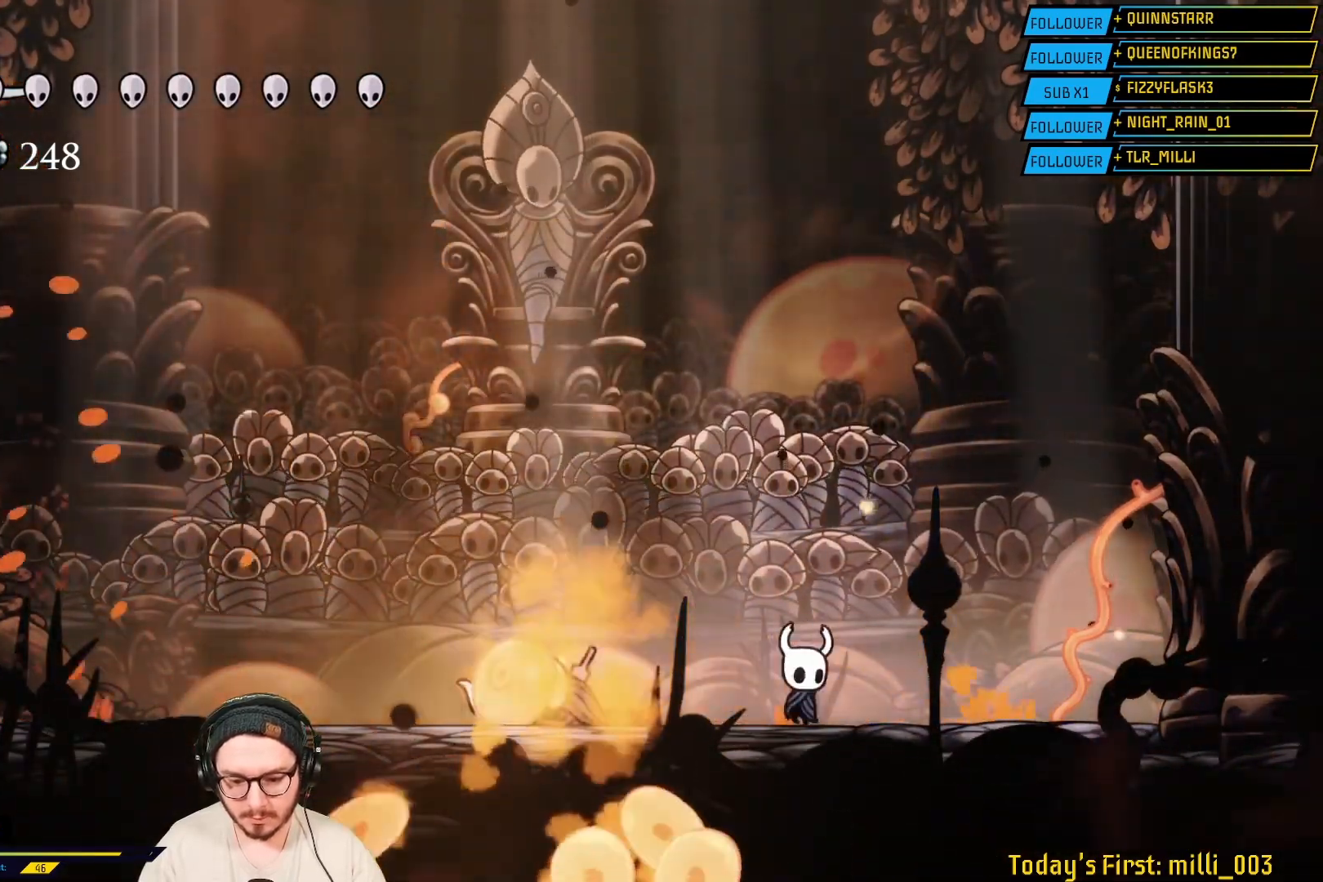
{"buttons": [], "left_stick": "left", "right_stick": "center", "events": [[417, "left_stick", "center"], [467, "left_stick", "left"]]}
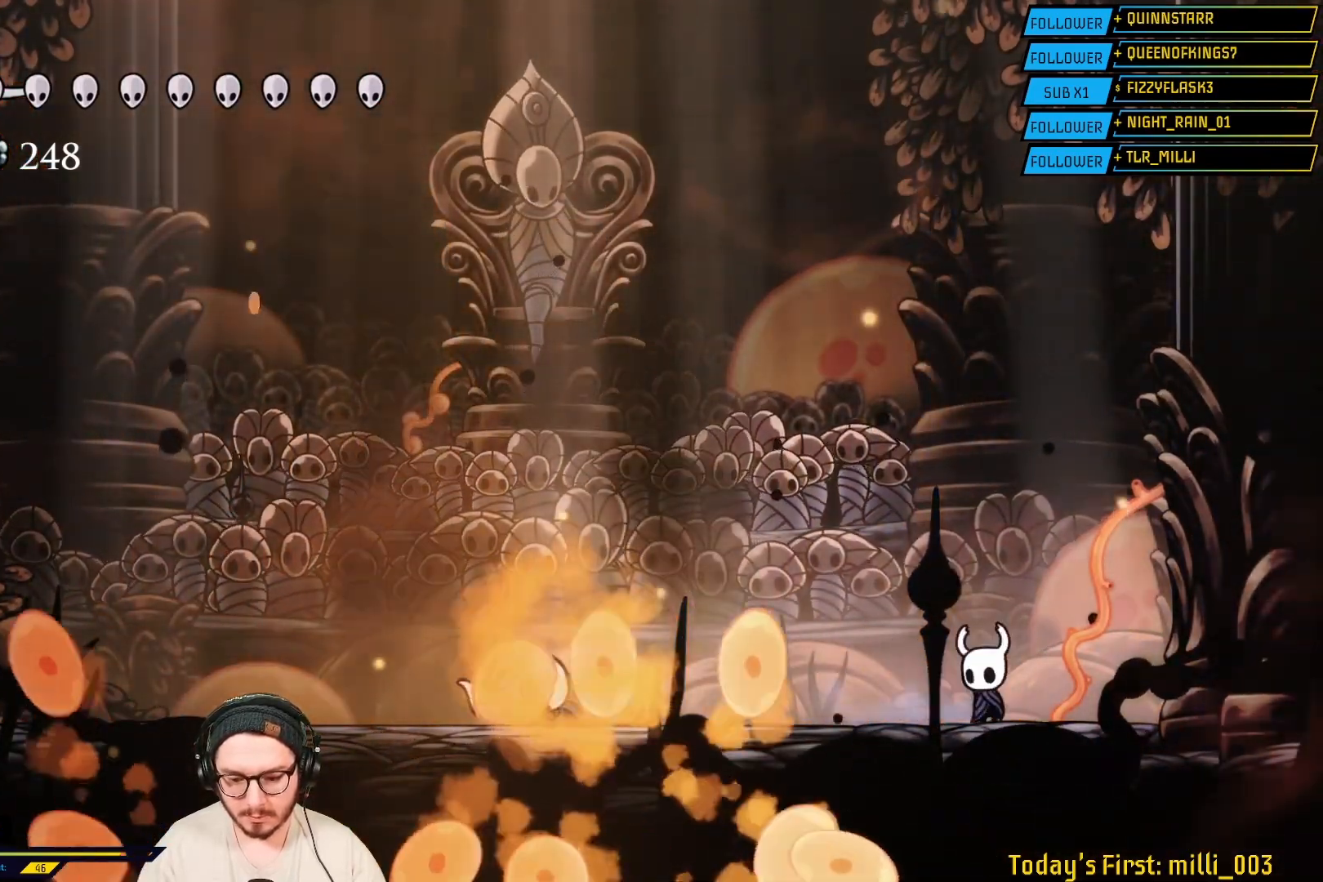
{"buttons": ["R1"], "left_stick": "center", "right_stick": "center", "events": [[100, "left_stick", "center"], [467, "R1", "down"]]}
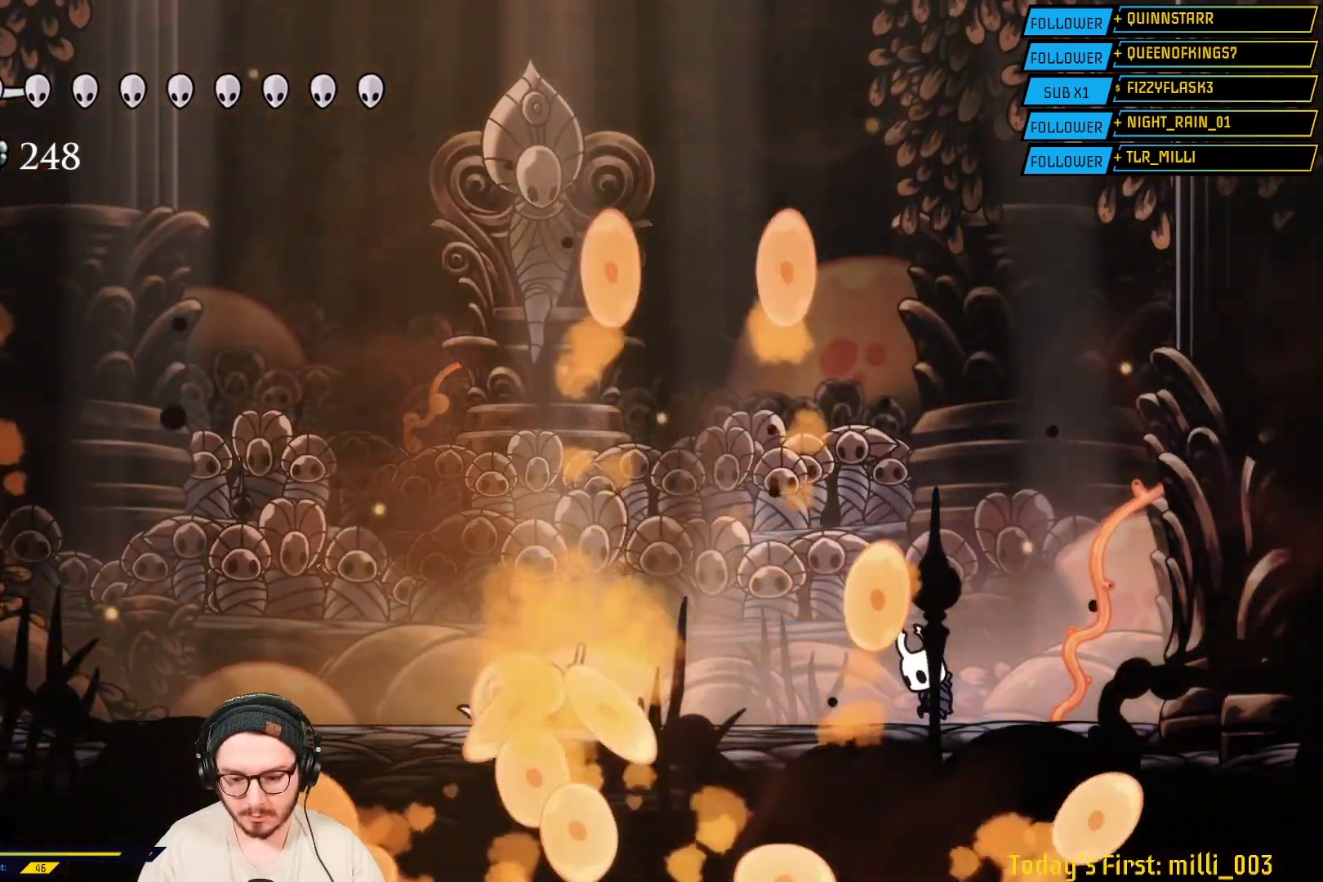
{"buttons": [], "left_stick": "right", "right_stick": "center", "events": [[67, "R1", "up"], [467, "left_stick", "right"]]}
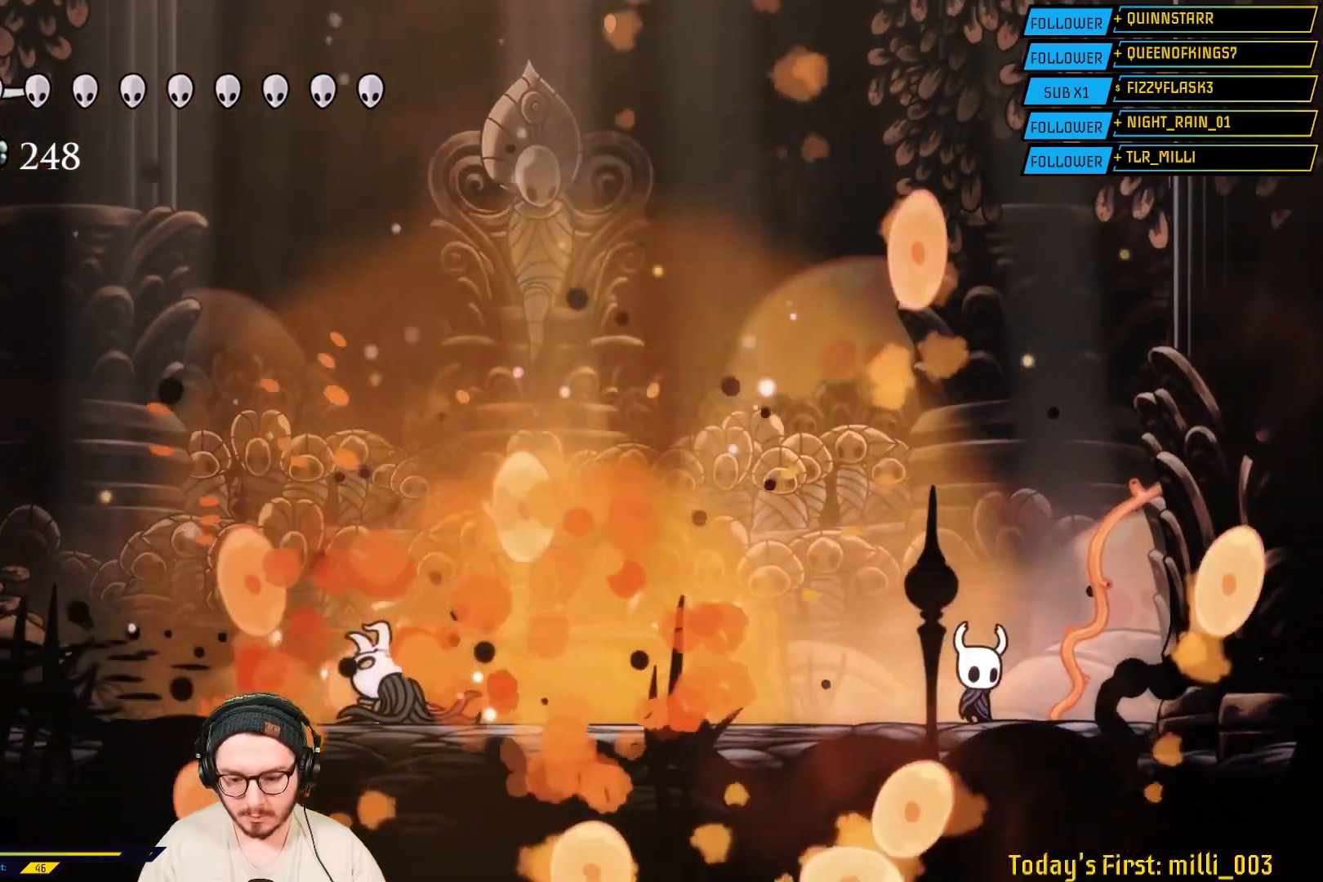
{"buttons": [], "left_stick": "left", "right_stick": "center", "events": [[367, "left_stick", "left"]]}